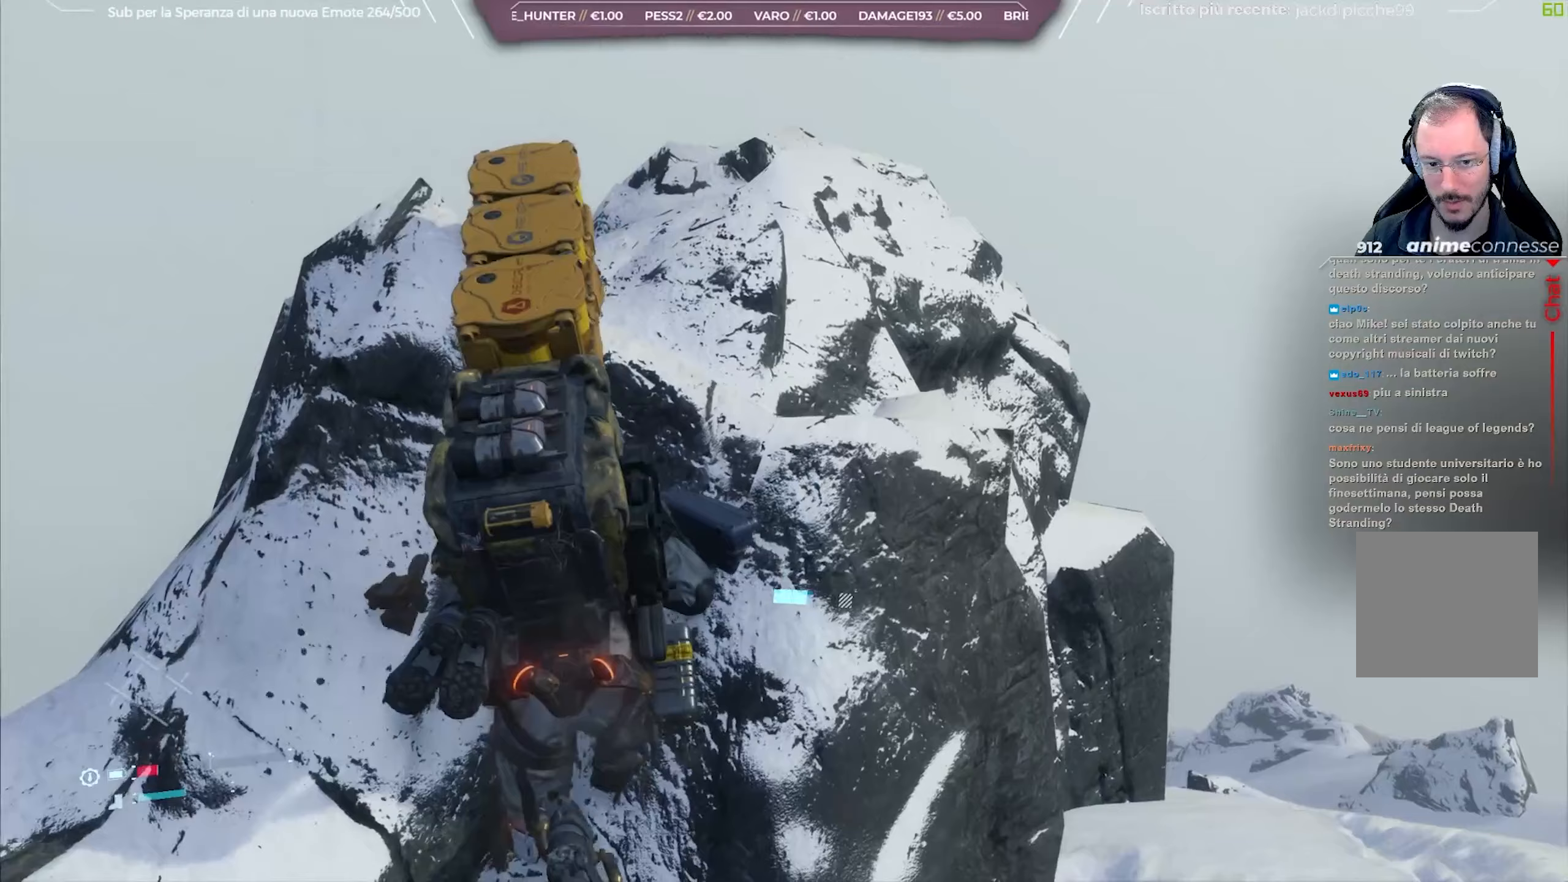
Gameplay with a controller (Xbox layout); each line is a JSON object with the inputs held at the frame after it. "events" lists button and stick changes between this image and that frame as [ms after this image, input, new state], when the widget could be followed in between.
{"buttons": [], "left_stick": "up", "right_stick": "center", "events": [[133, "L2", "up"], [167, "R2", "up"], [283, "A", "down"], [300, "left_stick", "up-right"], [317, "A", "up"], [417, "A", "down"], [483, "left_stick", "up"], [500, "A", "up"]]}
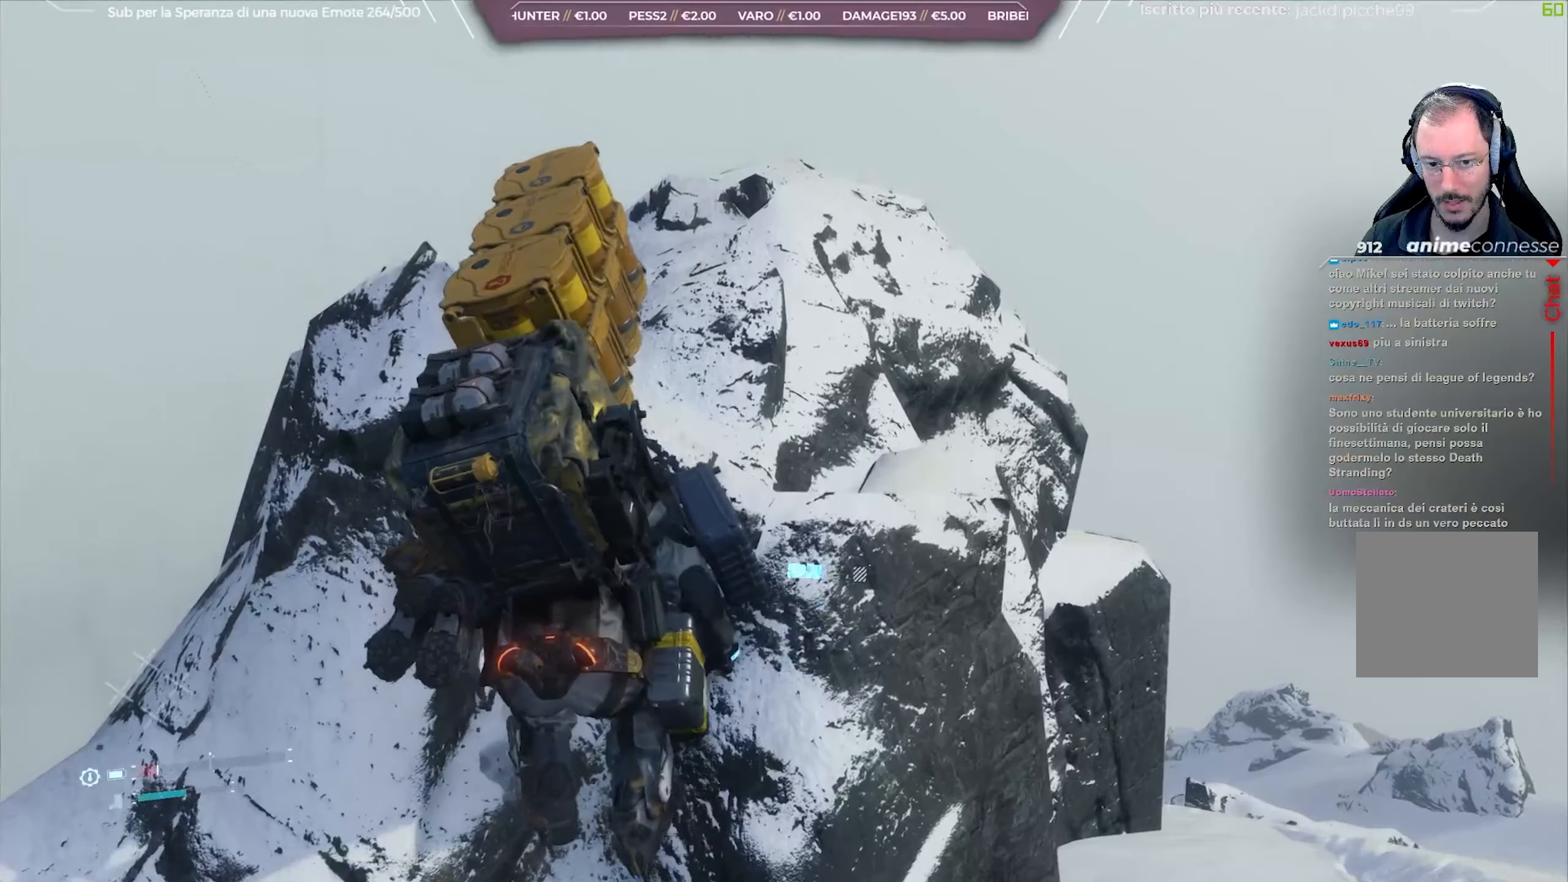
{"buttons": [], "left_stick": "up", "right_stick": "center", "events": [[83, "A", "down"], [150, "A", "up"], [250, "A", "down"], [350, "A", "up"]]}
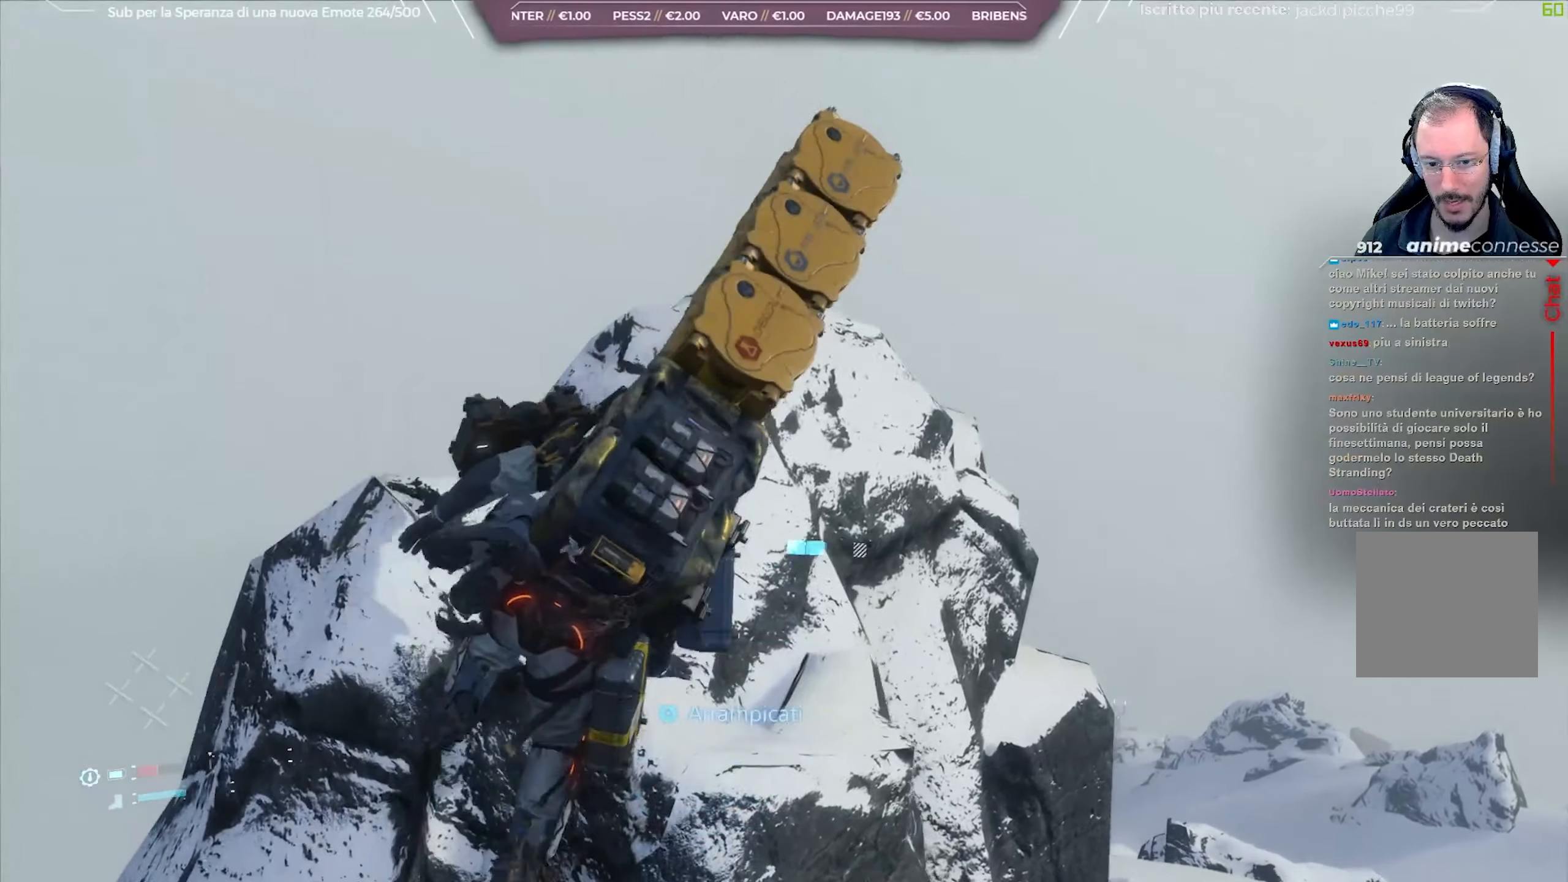
{"buttons": [], "left_stick": "up", "right_stick": "center", "events": [[33, "right_stick", "down"], [267, "right_stick", "center"]]}
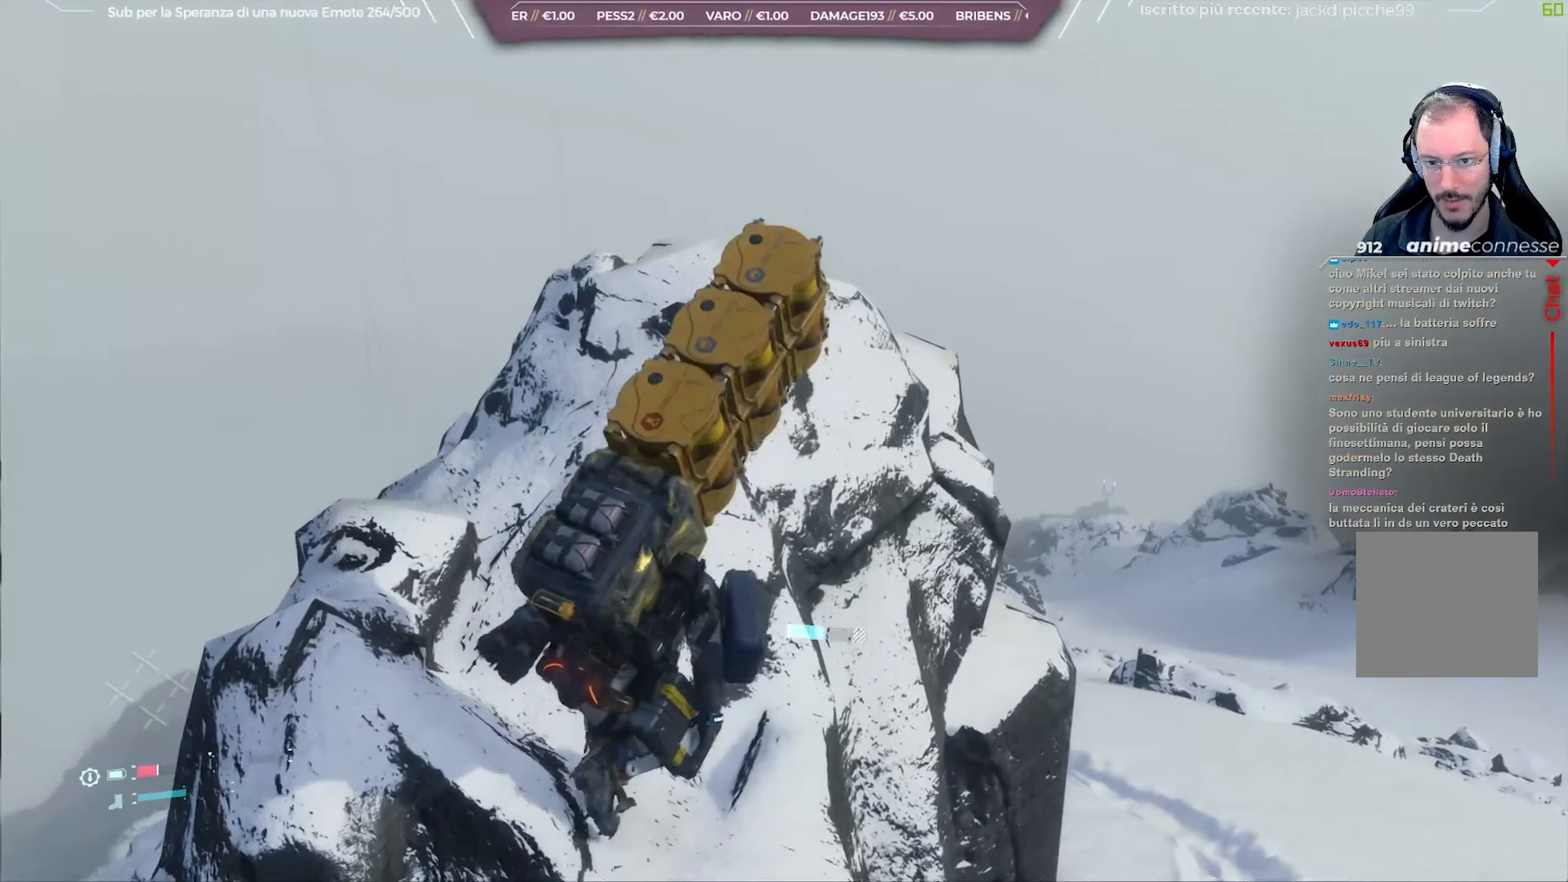
{"buttons": ["DPAD_RIGHT"], "left_stick": "center", "right_stick": "center", "events": [[267, "left_stick", "center"], [483, "DPAD_RIGHT", "down"]]}
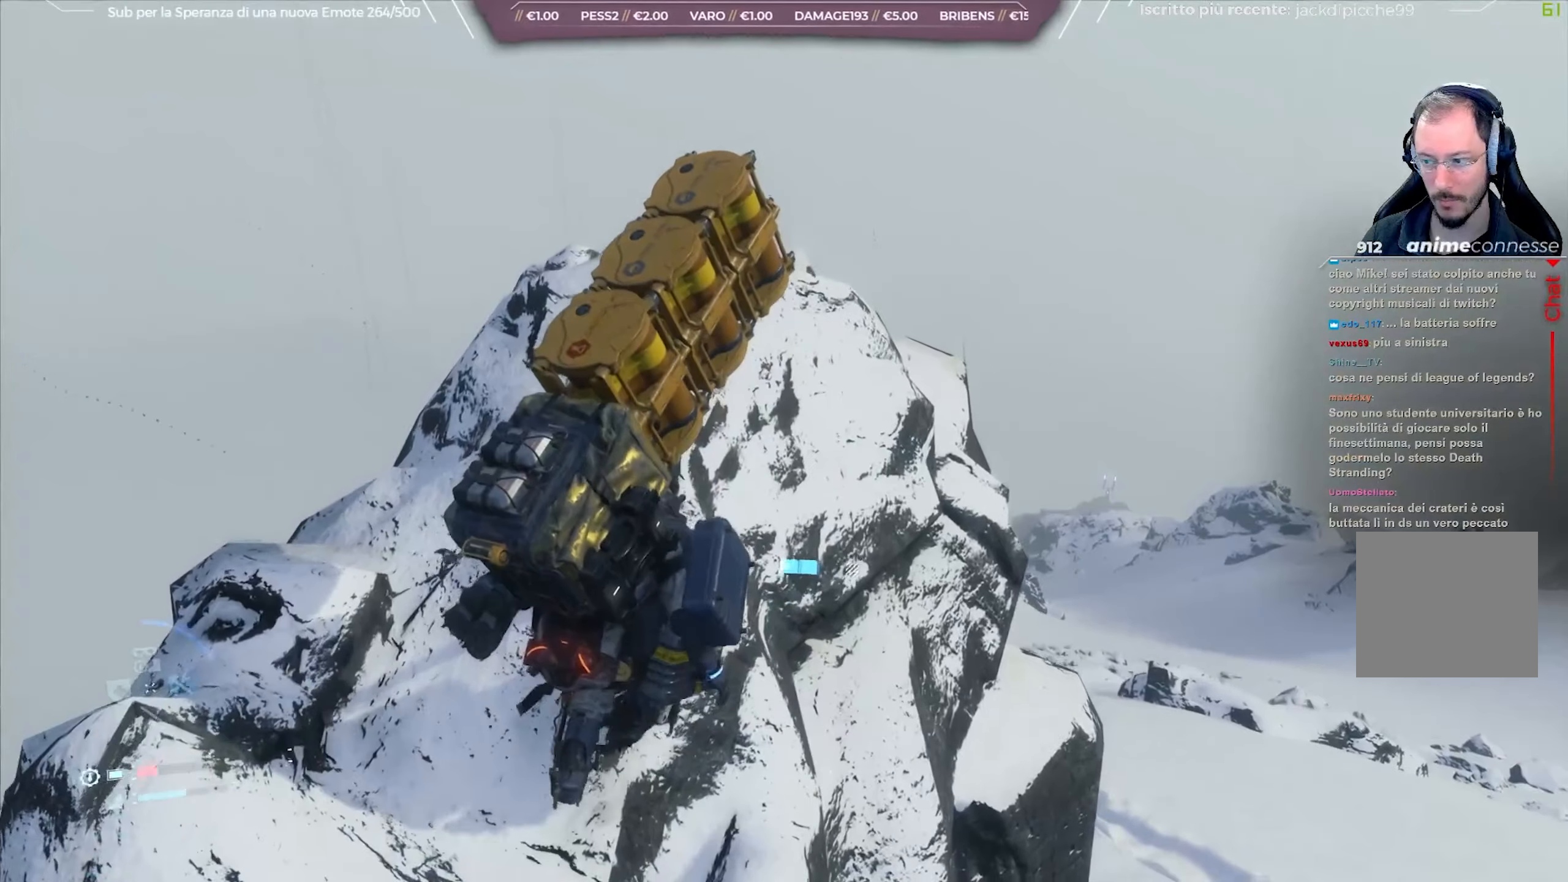
{"buttons": [], "left_stick": "up", "right_stick": "center", "events": [[67, "DPAD_RIGHT", "up"], [267, "left_stick", "up"]]}
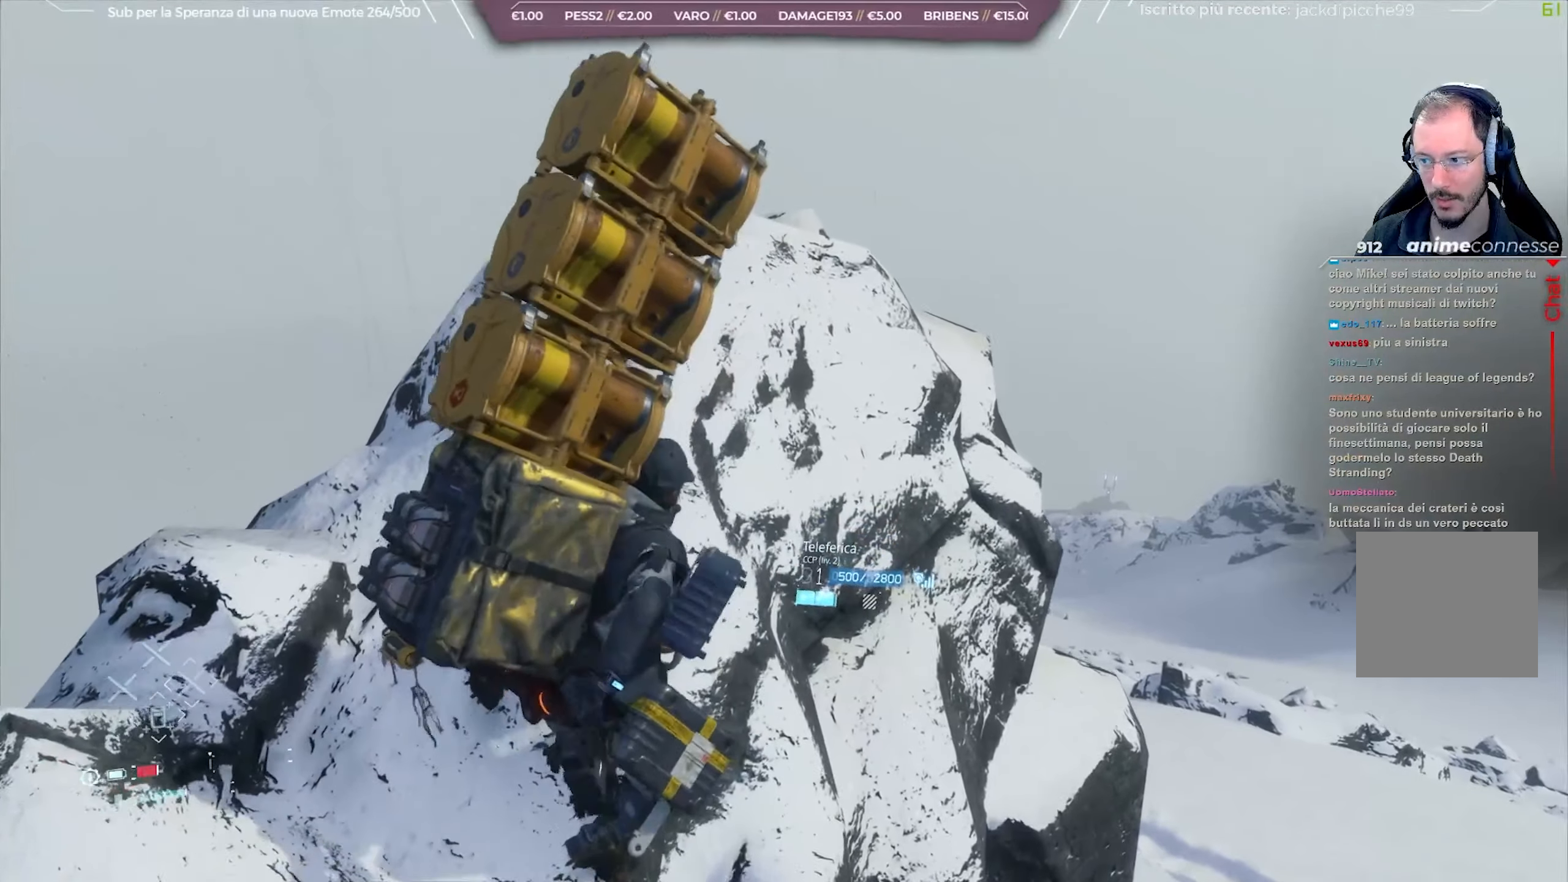
{"buttons": ["L2"], "left_stick": "up", "right_stick": "down", "events": [[83, "L2", "down"], [433, "right_stick", "down"]]}
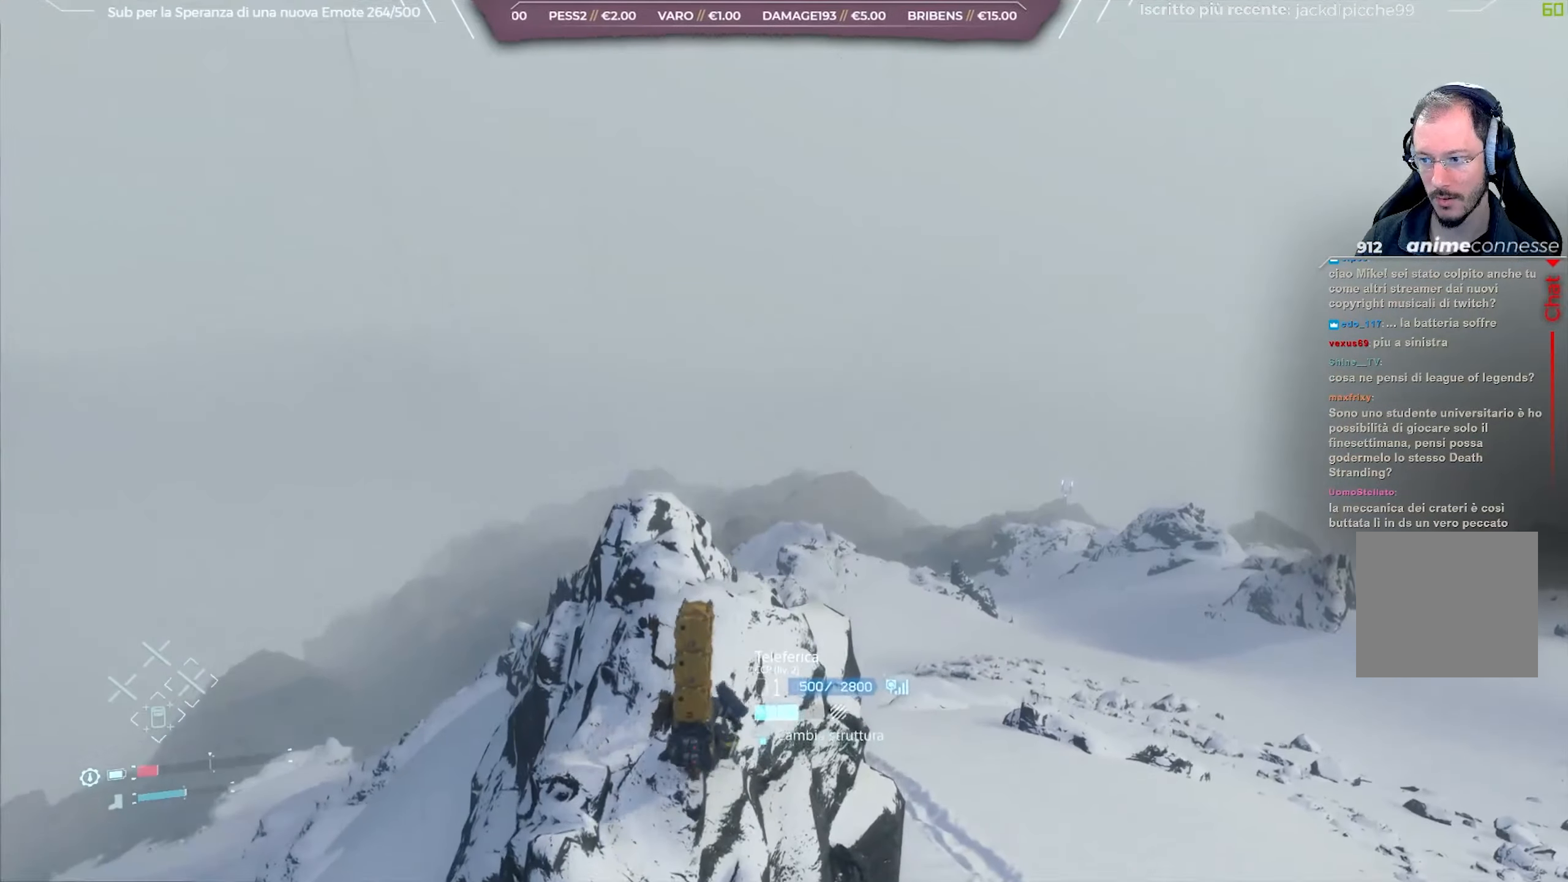
{"buttons": ["L2"], "left_stick": "up-left", "right_stick": "center", "events": [[133, "right_stick", "center"], [233, "right_stick", "down"], [283, "left_stick", "up-left"], [483, "right_stick", "center"]]}
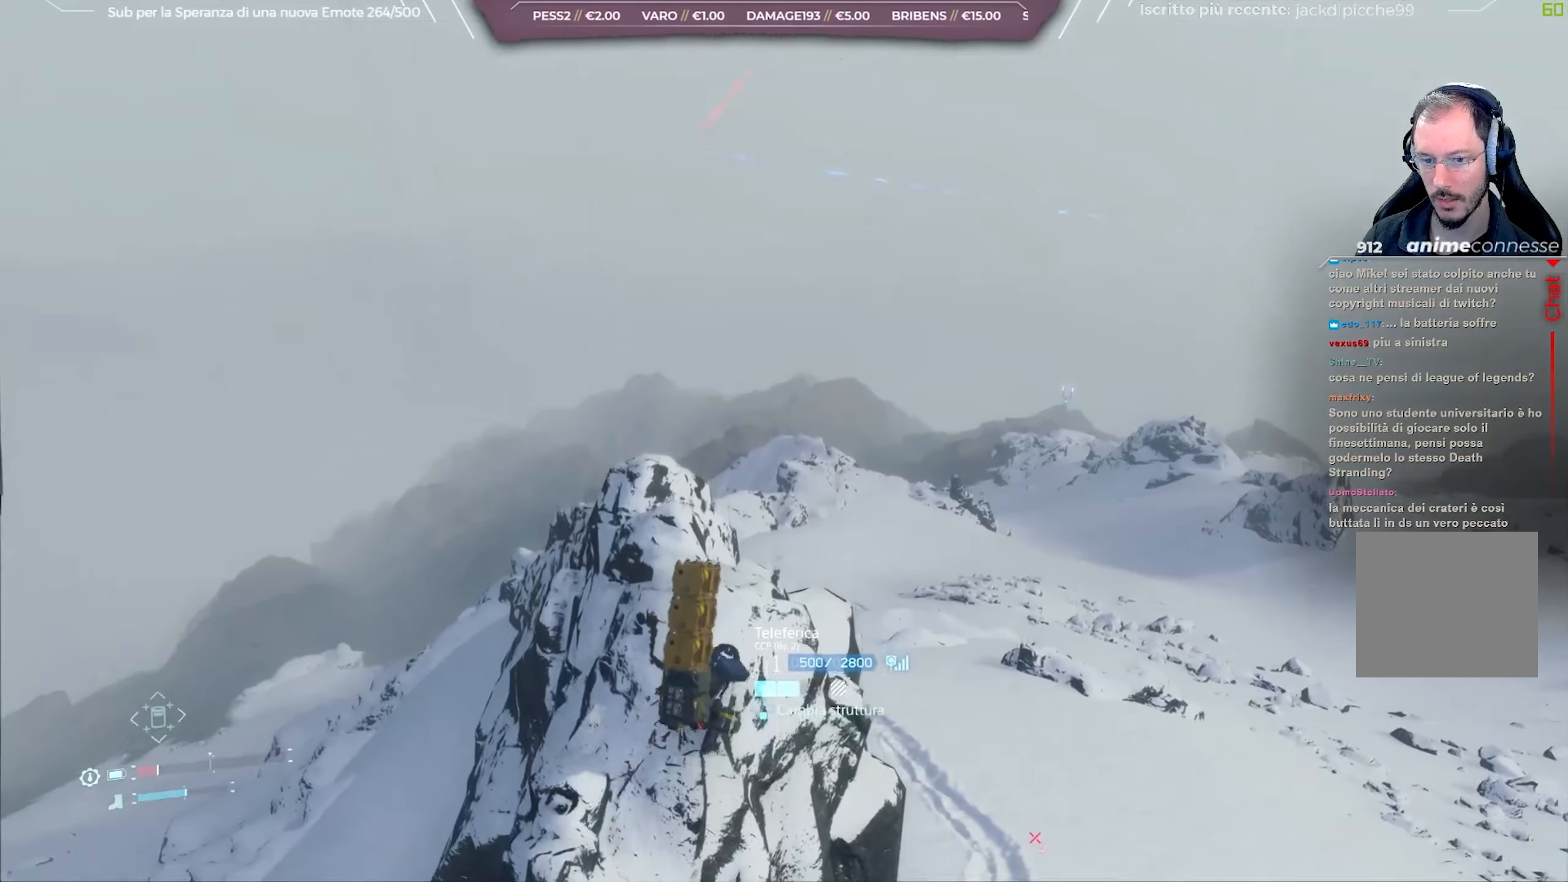
{"buttons": ["L2"], "left_stick": "center", "right_stick": "center", "events": [[167, "right_stick", "down-right"], [367, "right_stick", "center"], [400, "left_stick", "center"]]}
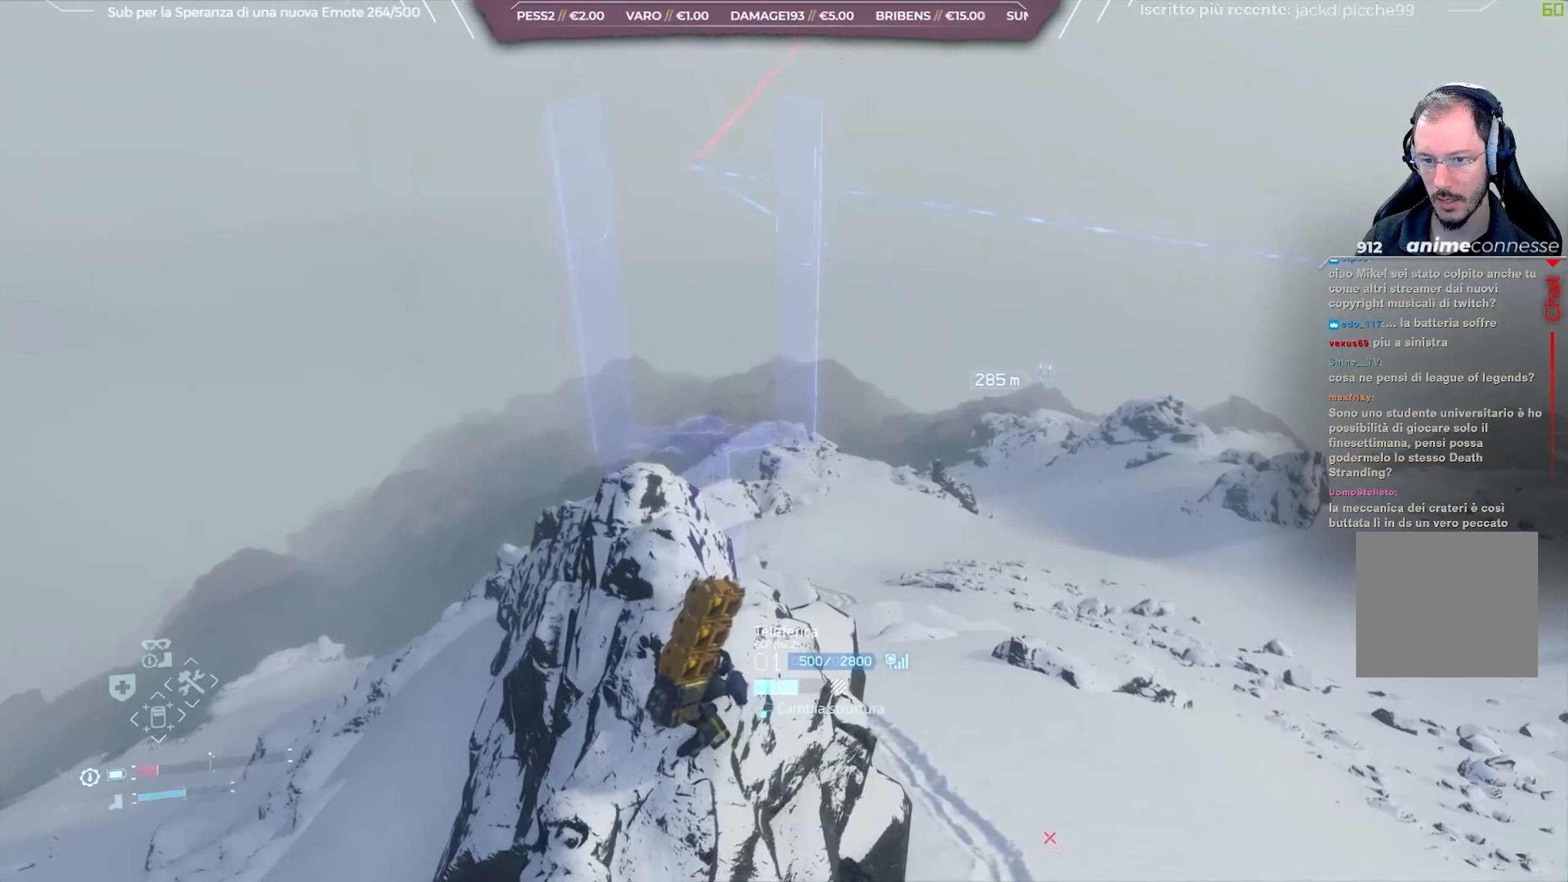
{"buttons": ["L2"], "left_stick": "center", "right_stick": "right", "events": [[333, "right_stick", "right"]]}
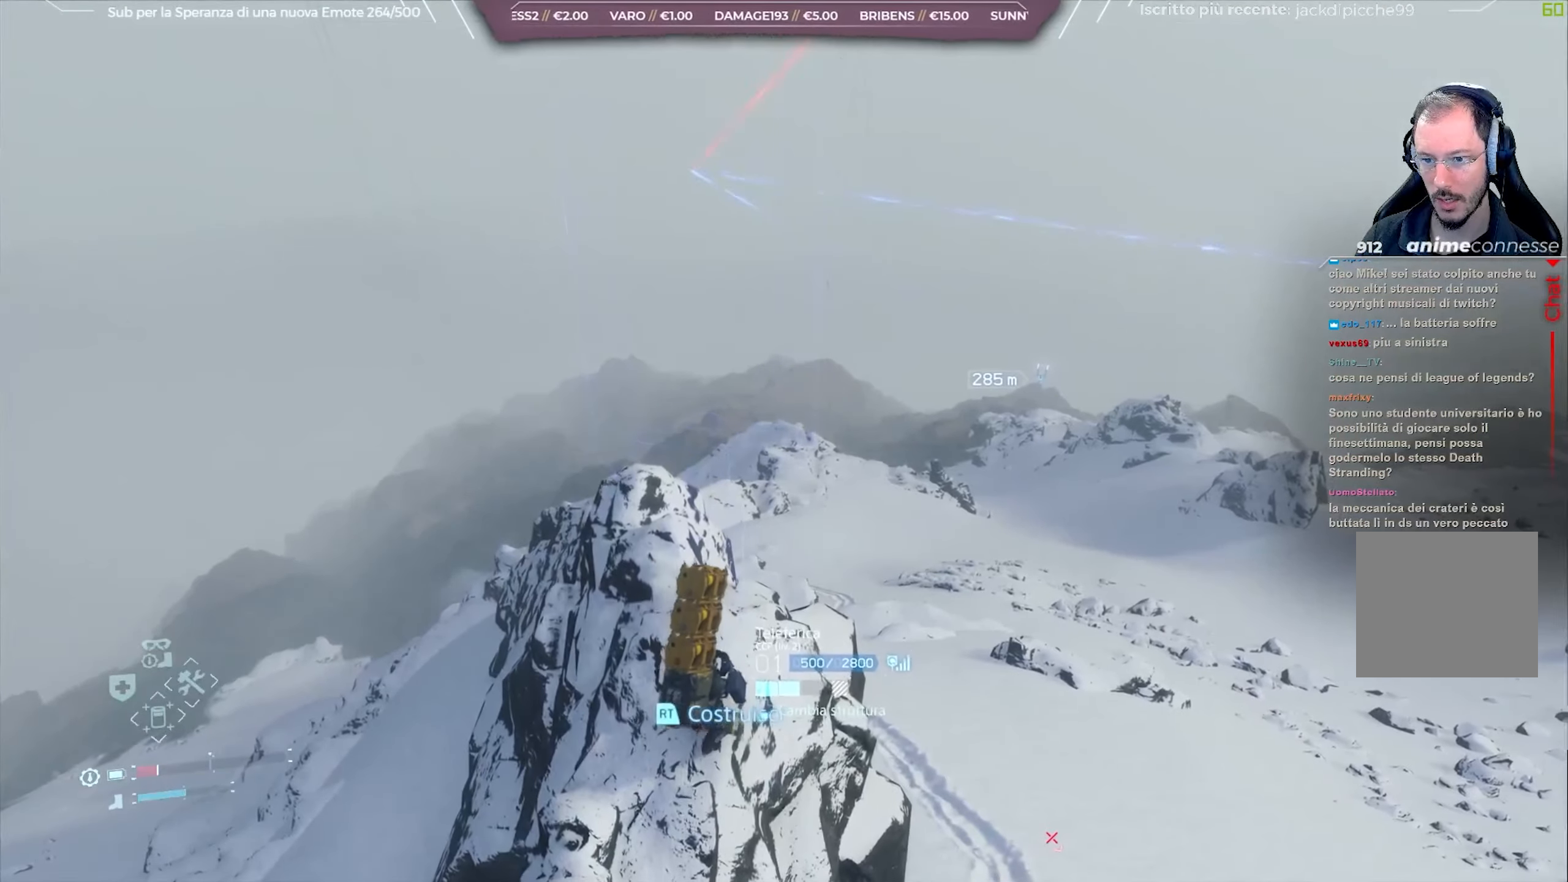
{"buttons": ["L2"], "left_stick": "left", "right_stick": "up-right", "events": [[350, "right_stick", "up-right"], [450, "left_stick", "left"]]}
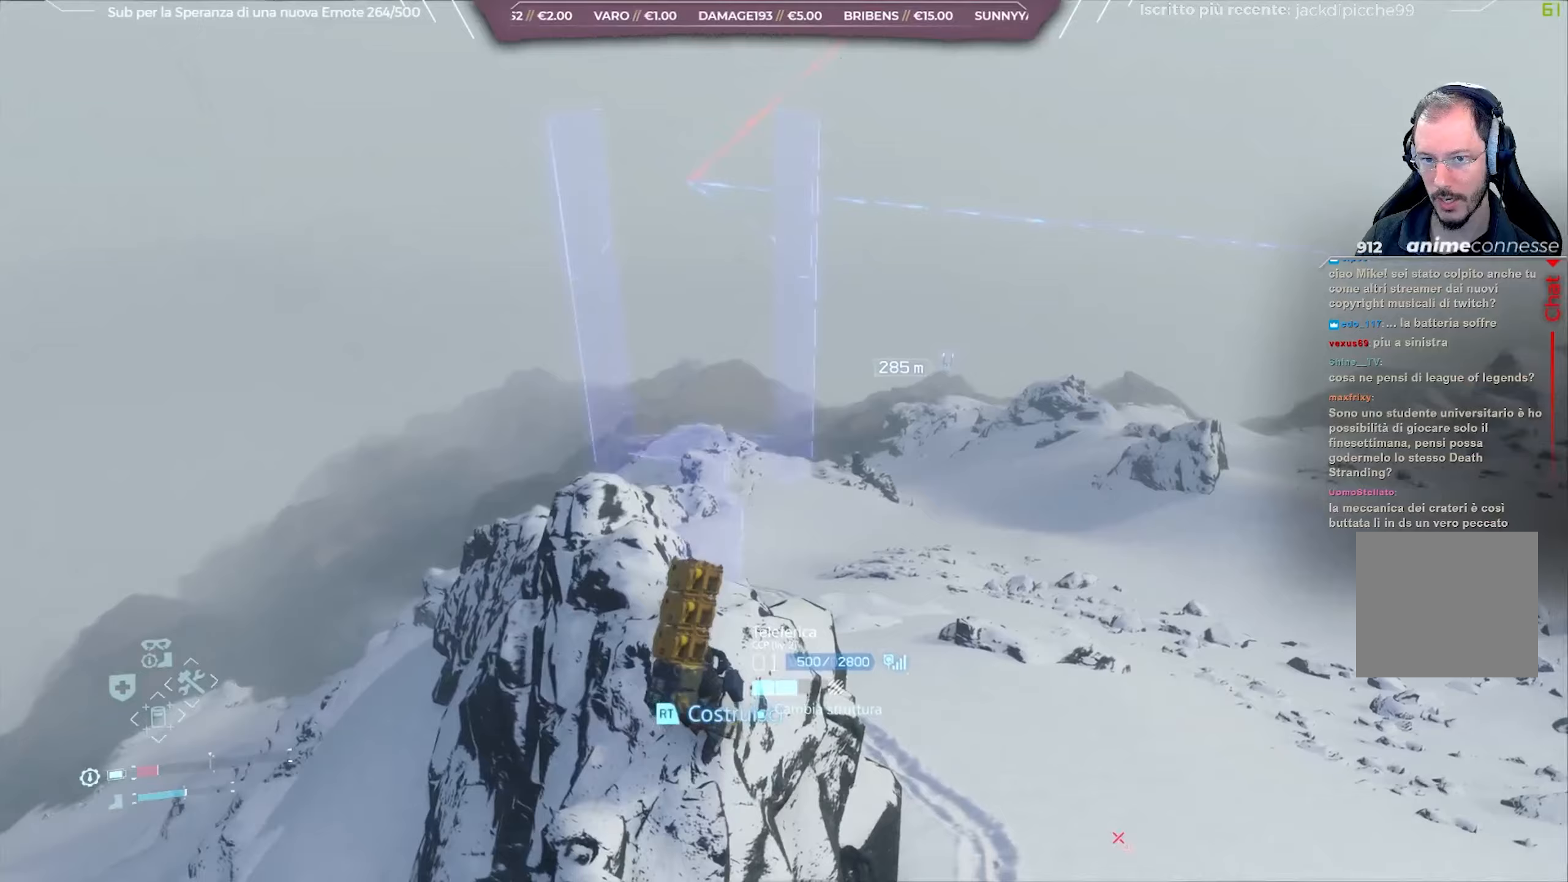
{"buttons": ["L2"], "left_stick": "down-left", "right_stick": "up-right", "events": [[250, "left_stick", "down-left"]]}
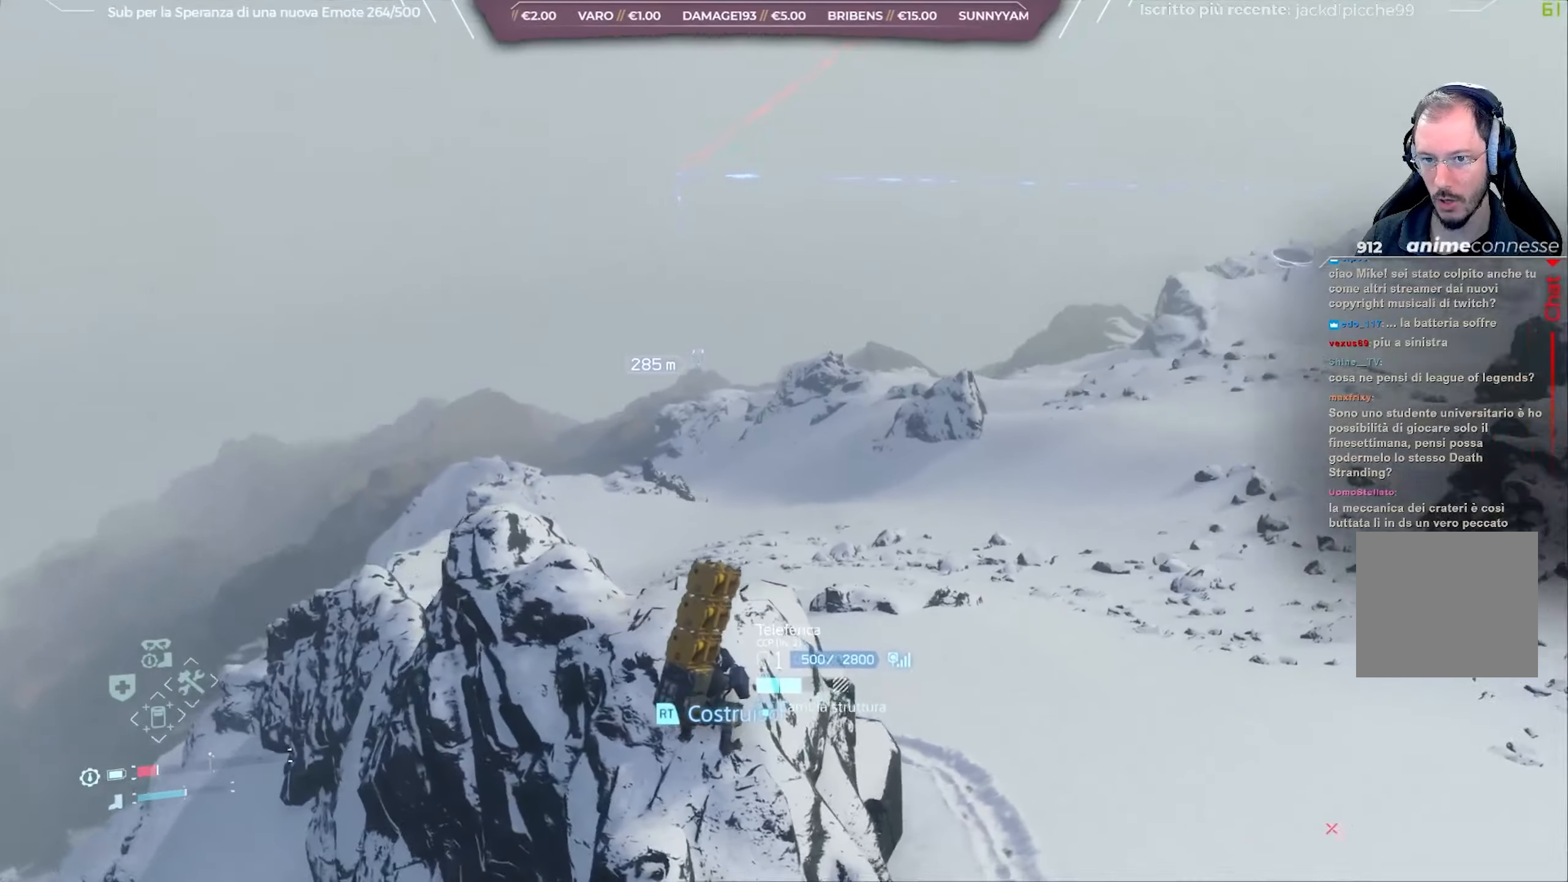
{"buttons": ["L2"], "left_stick": "down-left", "right_stick": "up-right", "events": [[33, "left_stick", "center"], [367, "left_stick", "down-left"]]}
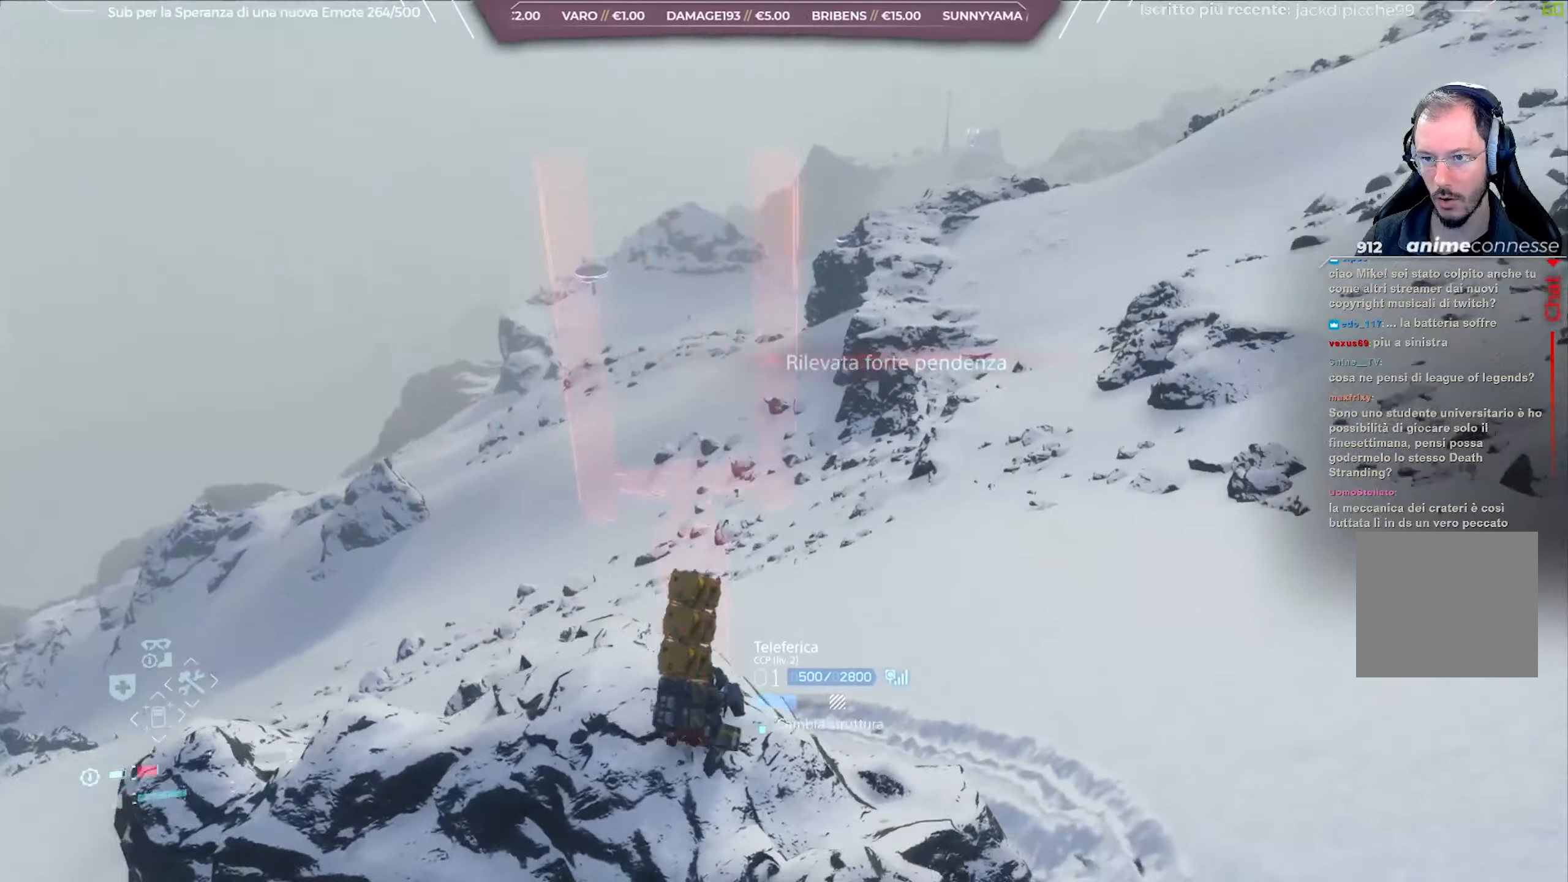
{"buttons": ["L2"], "left_stick": "down", "right_stick": "up-right", "events": [[33, "left_stick", "center"], [283, "left_stick", "down"]]}
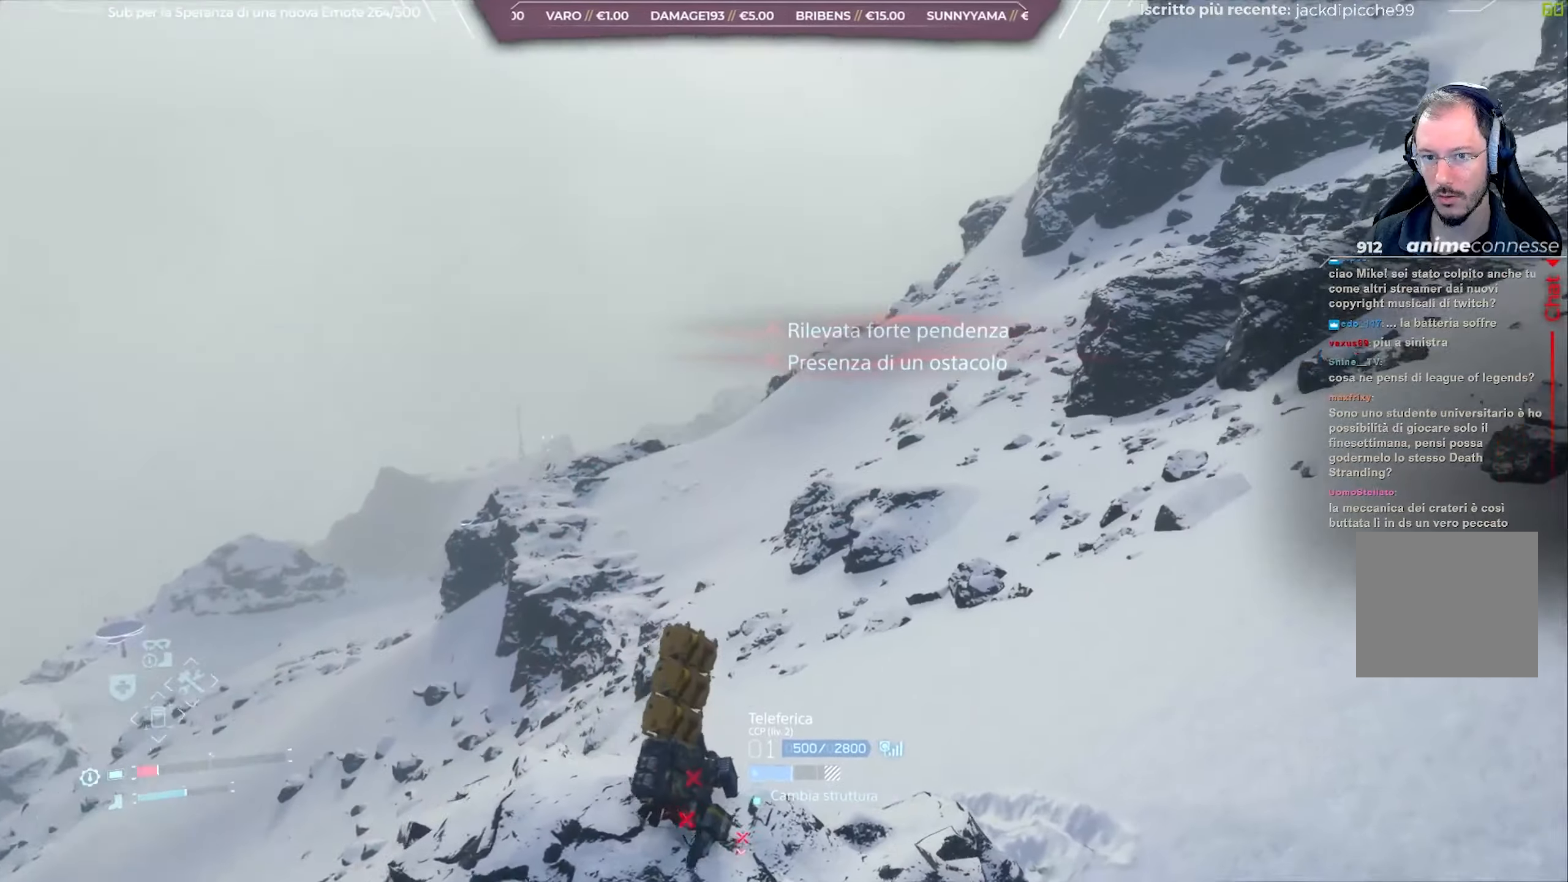
{"buttons": ["L2"], "left_stick": "center", "right_stick": "up-right", "events": [[33, "left_stick", "center"]]}
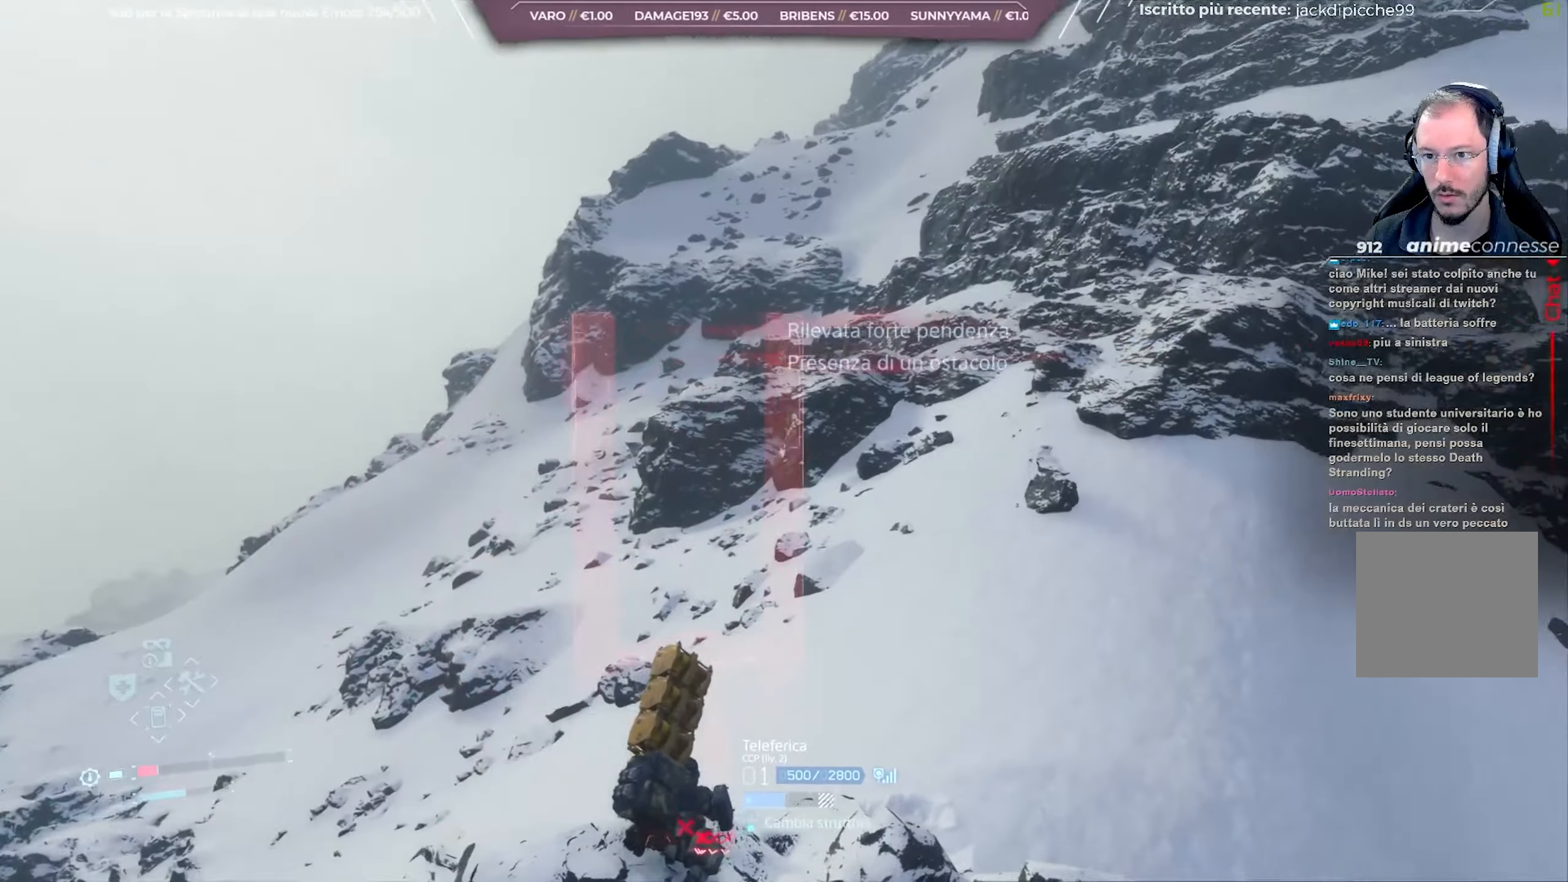
{"buttons": ["L2"], "left_stick": "center", "right_stick": "up-right", "events": []}
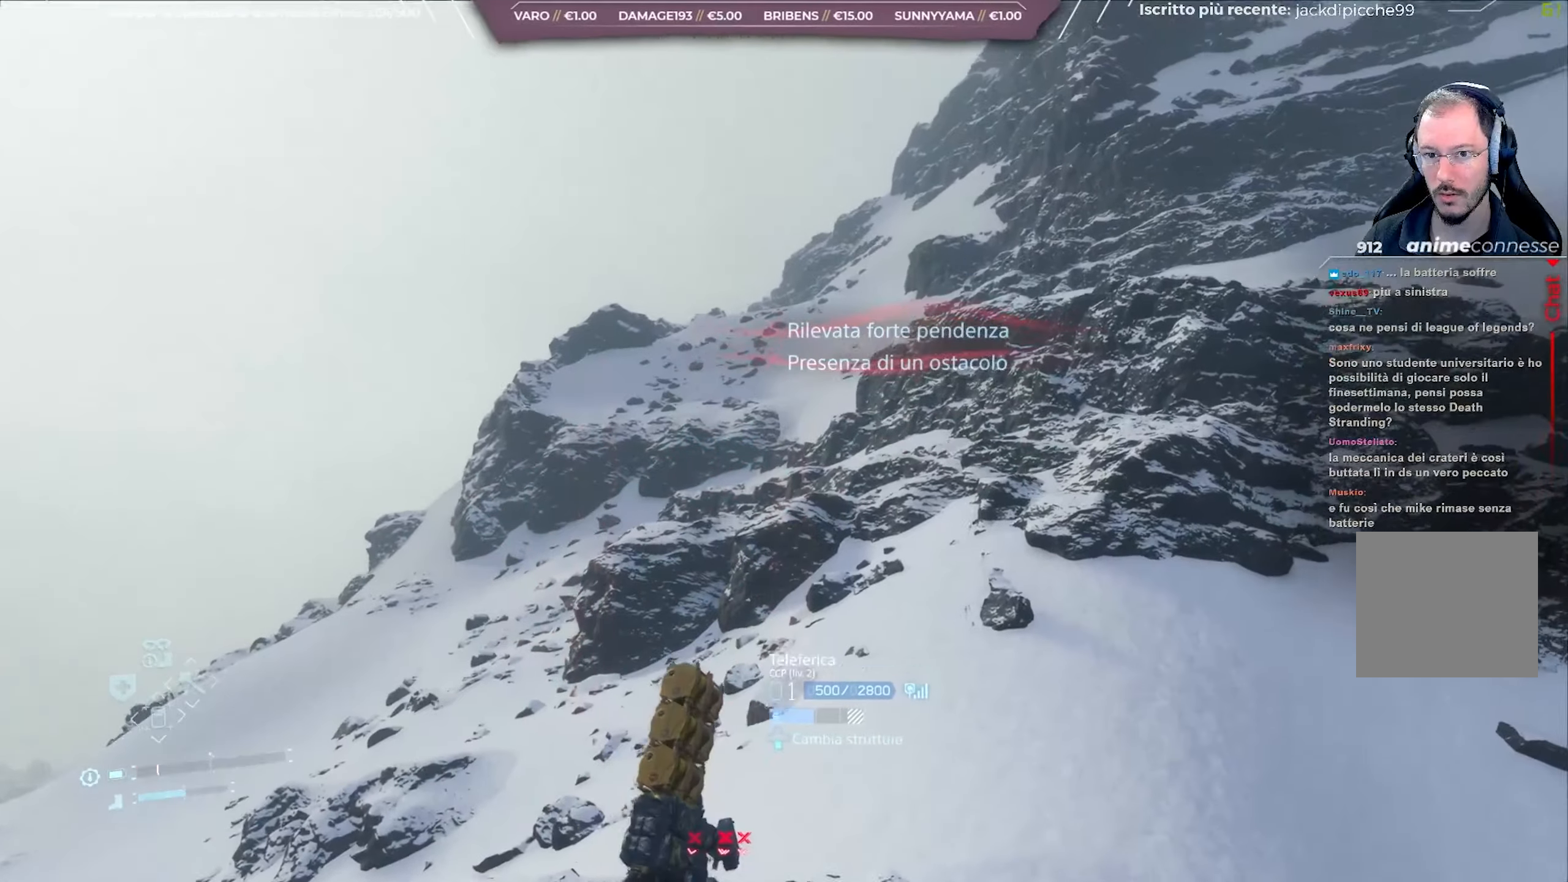
{"buttons": ["L2"], "left_stick": "down", "right_stick": "right", "events": [[350, "left_stick", "down"], [433, "right_stick", "right"]]}
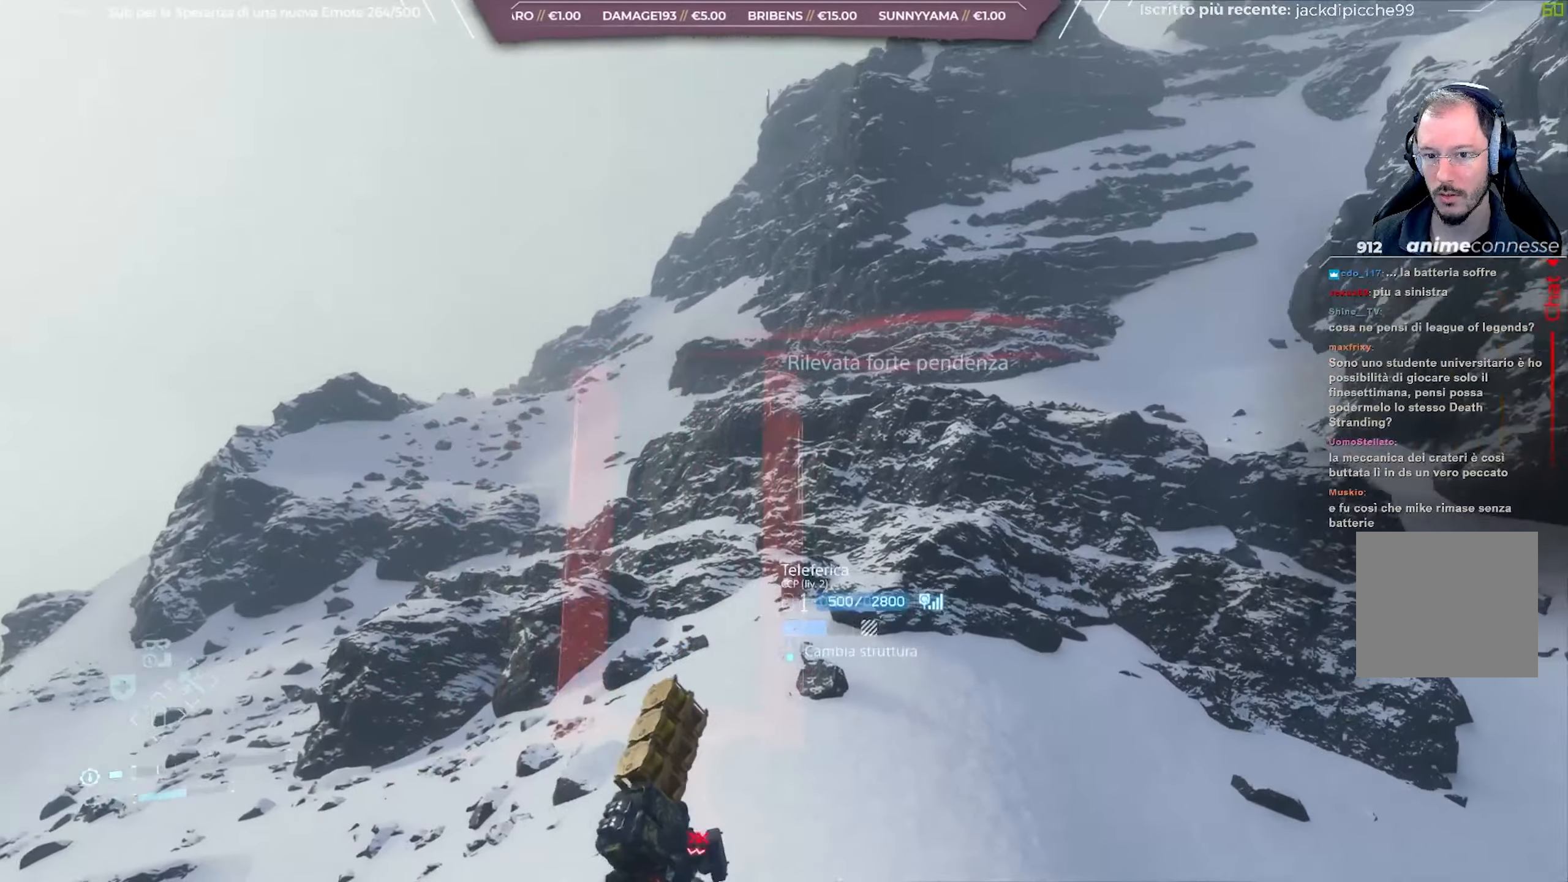
{"buttons": ["L2"], "left_stick": "center", "right_stick": "center", "events": [[67, "left_stick", "center"], [117, "right_stick", "center"], [167, "left_stick", "down"], [433, "left_stick", "center"]]}
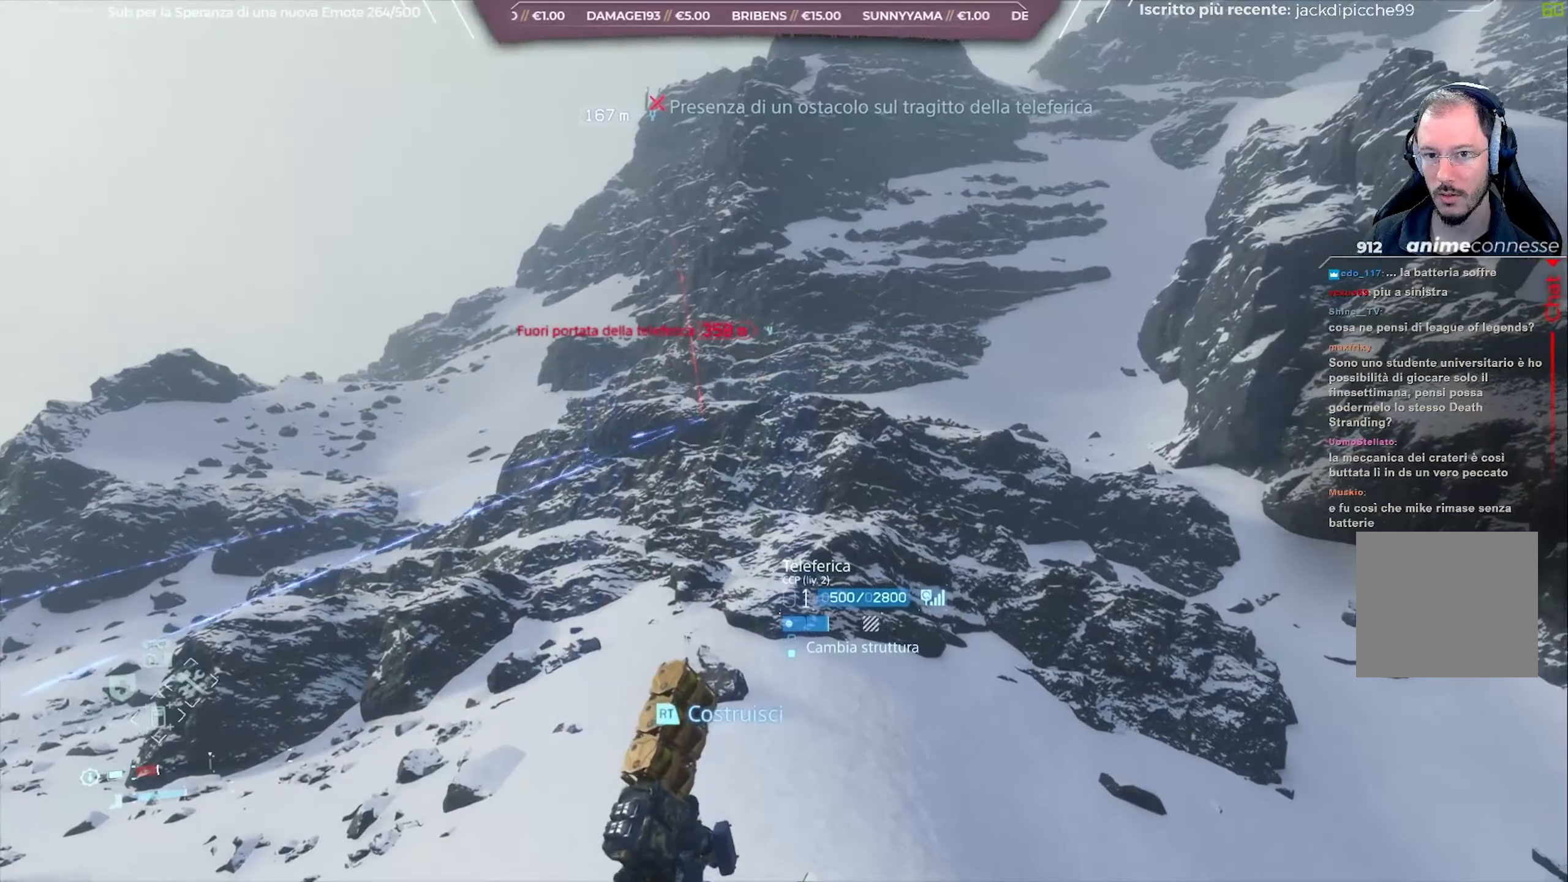
{"buttons": ["L2"], "left_stick": "center", "right_stick": "center", "events": [[217, "right_stick", "up"], [350, "right_stick", "center"]]}
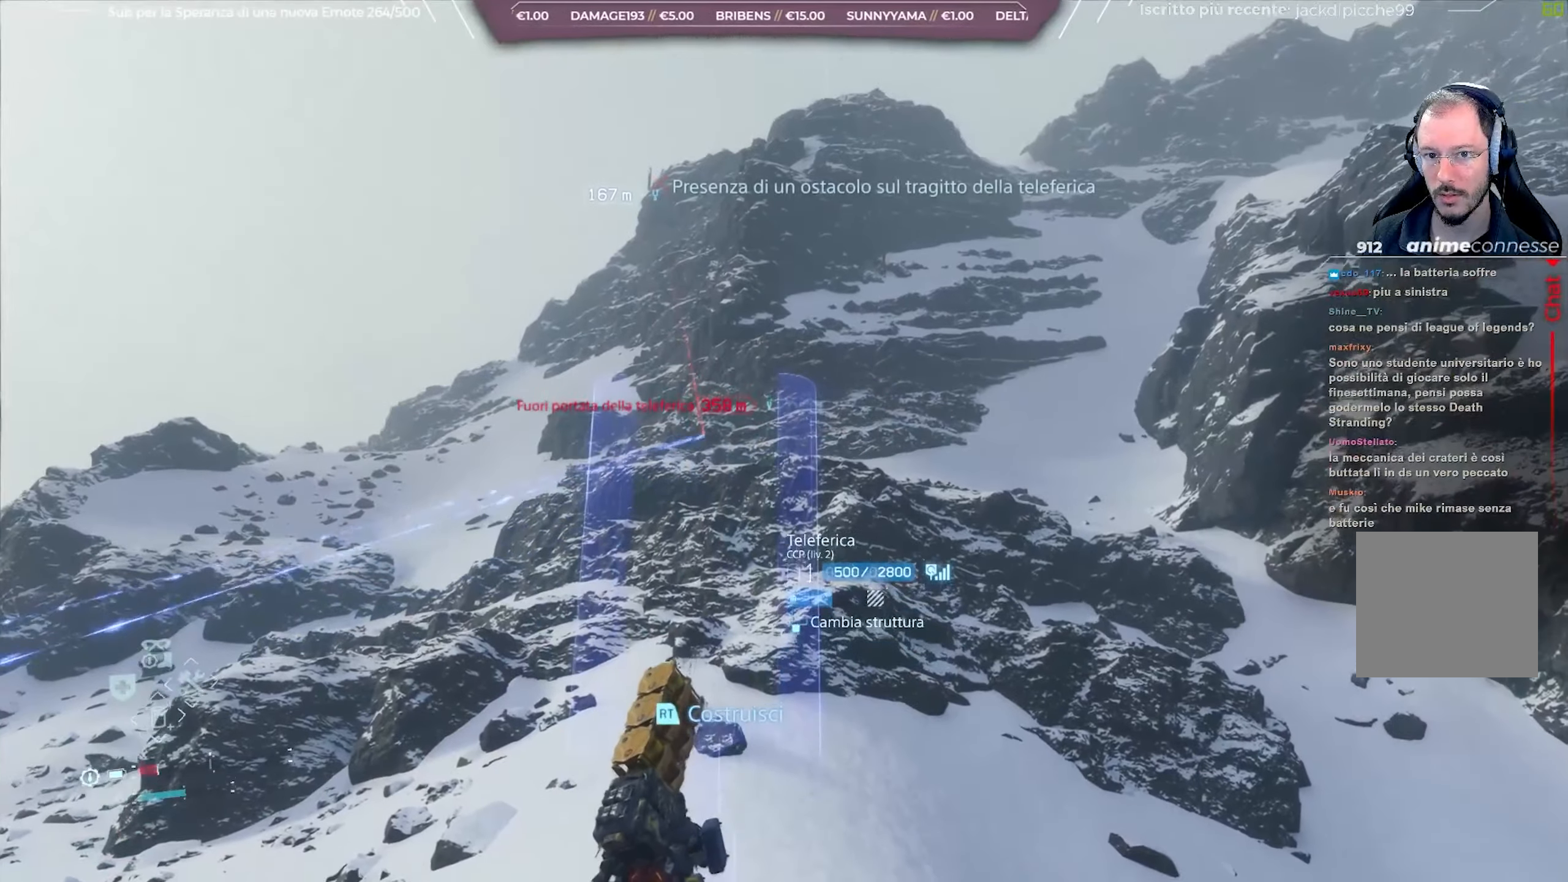
{"buttons": ["L2"], "left_stick": "down", "right_stick": "center", "events": [[233, "left_stick", "down"]]}
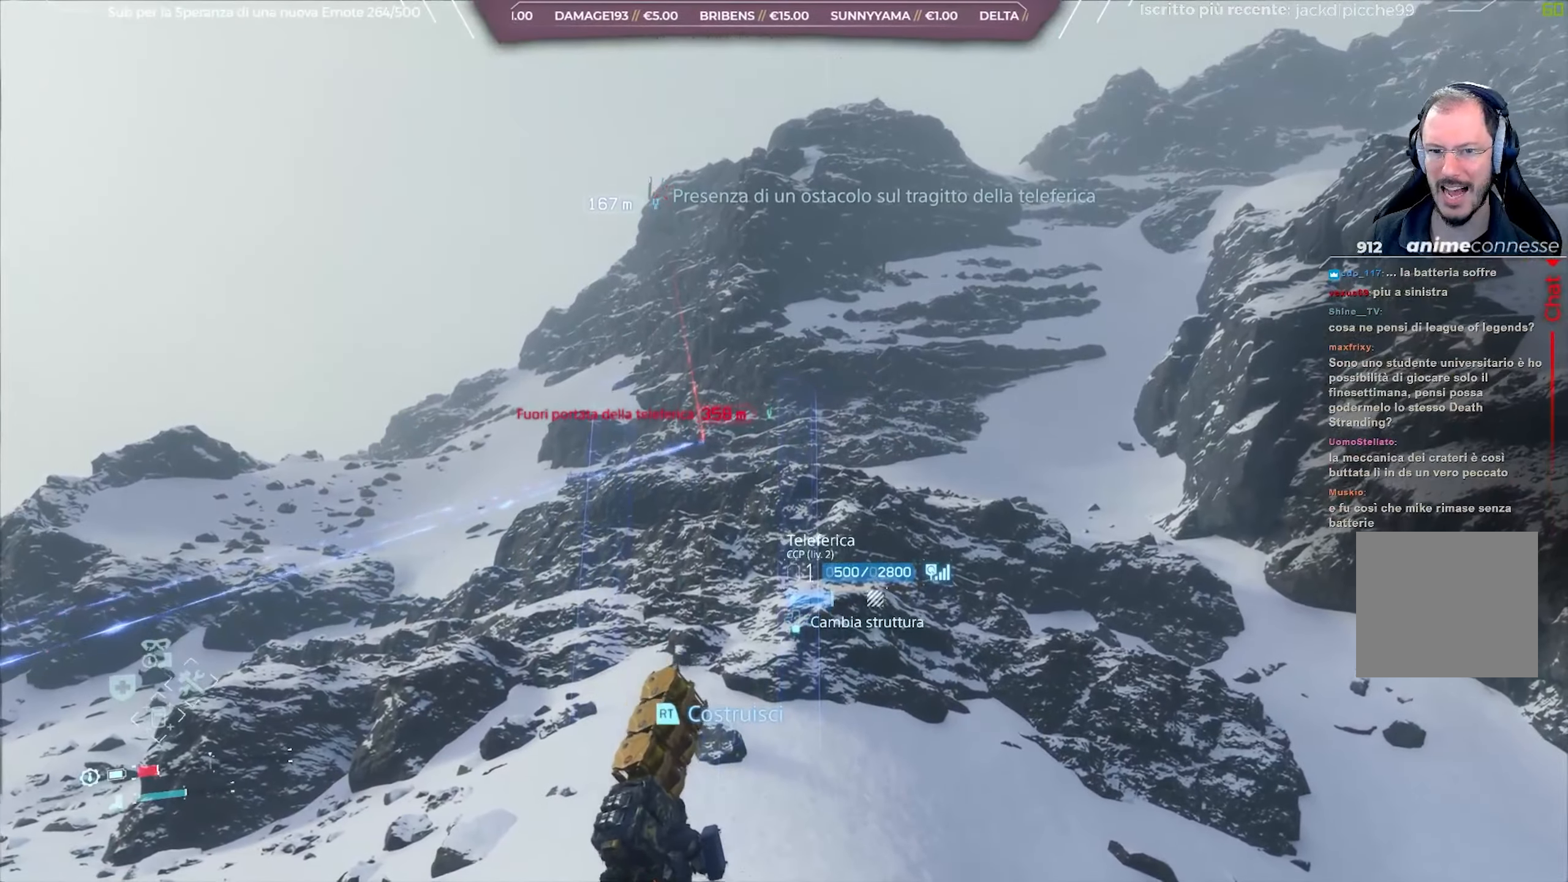
{"buttons": ["L2"], "left_stick": "down-left", "right_stick": "center", "events": [[67, "left_stick", "down-left"]]}
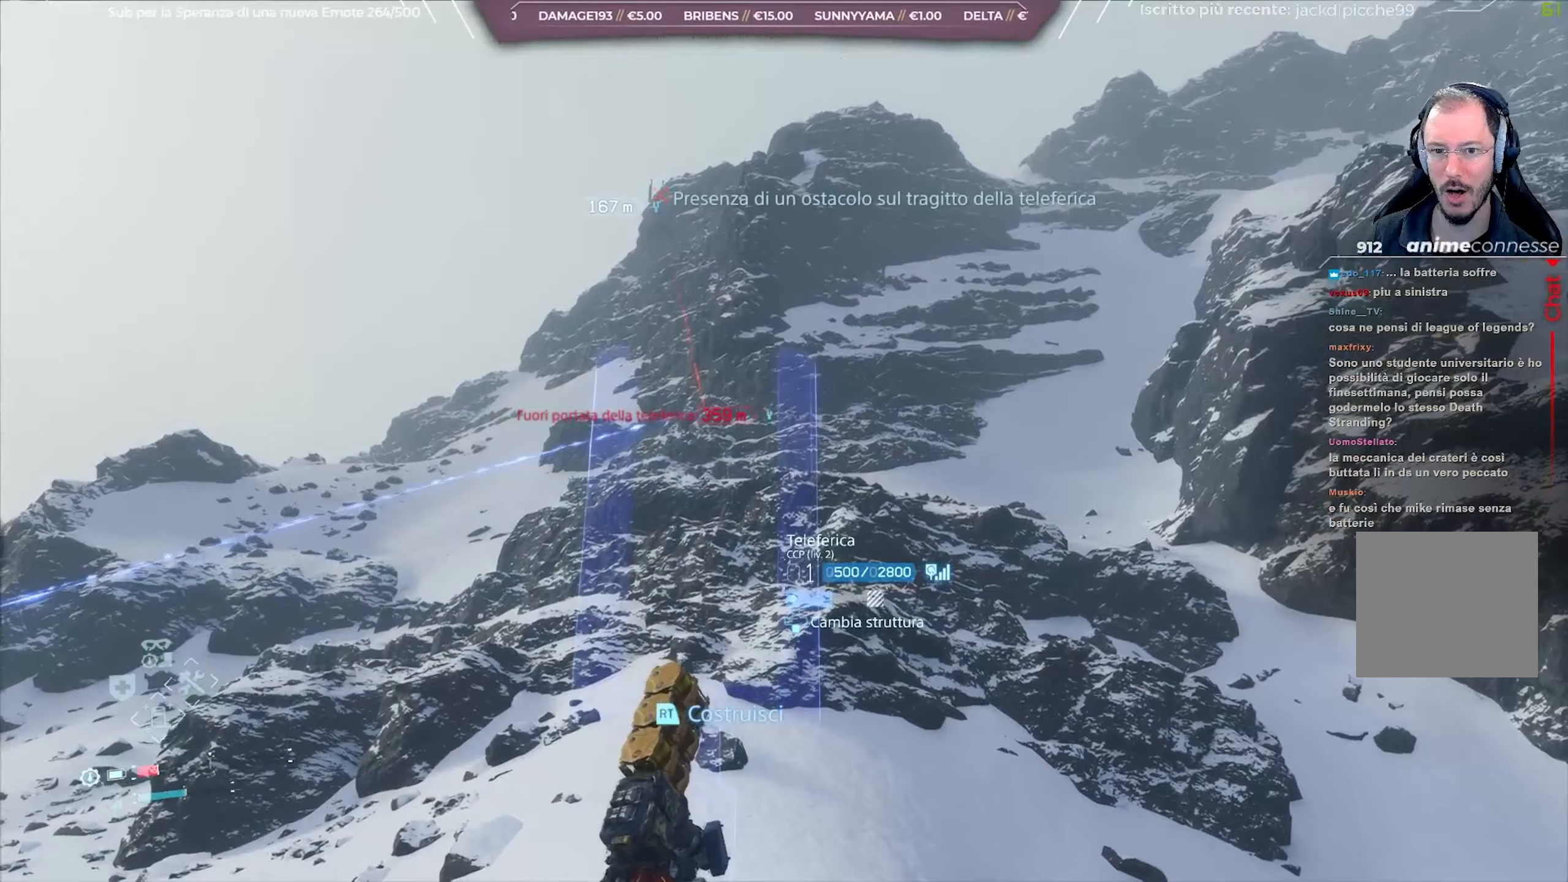
{"buttons": ["L2"], "left_stick": "center", "right_stick": "down-left", "events": [[50, "left_stick", "center"], [83, "right_stick", "down-left"]]}
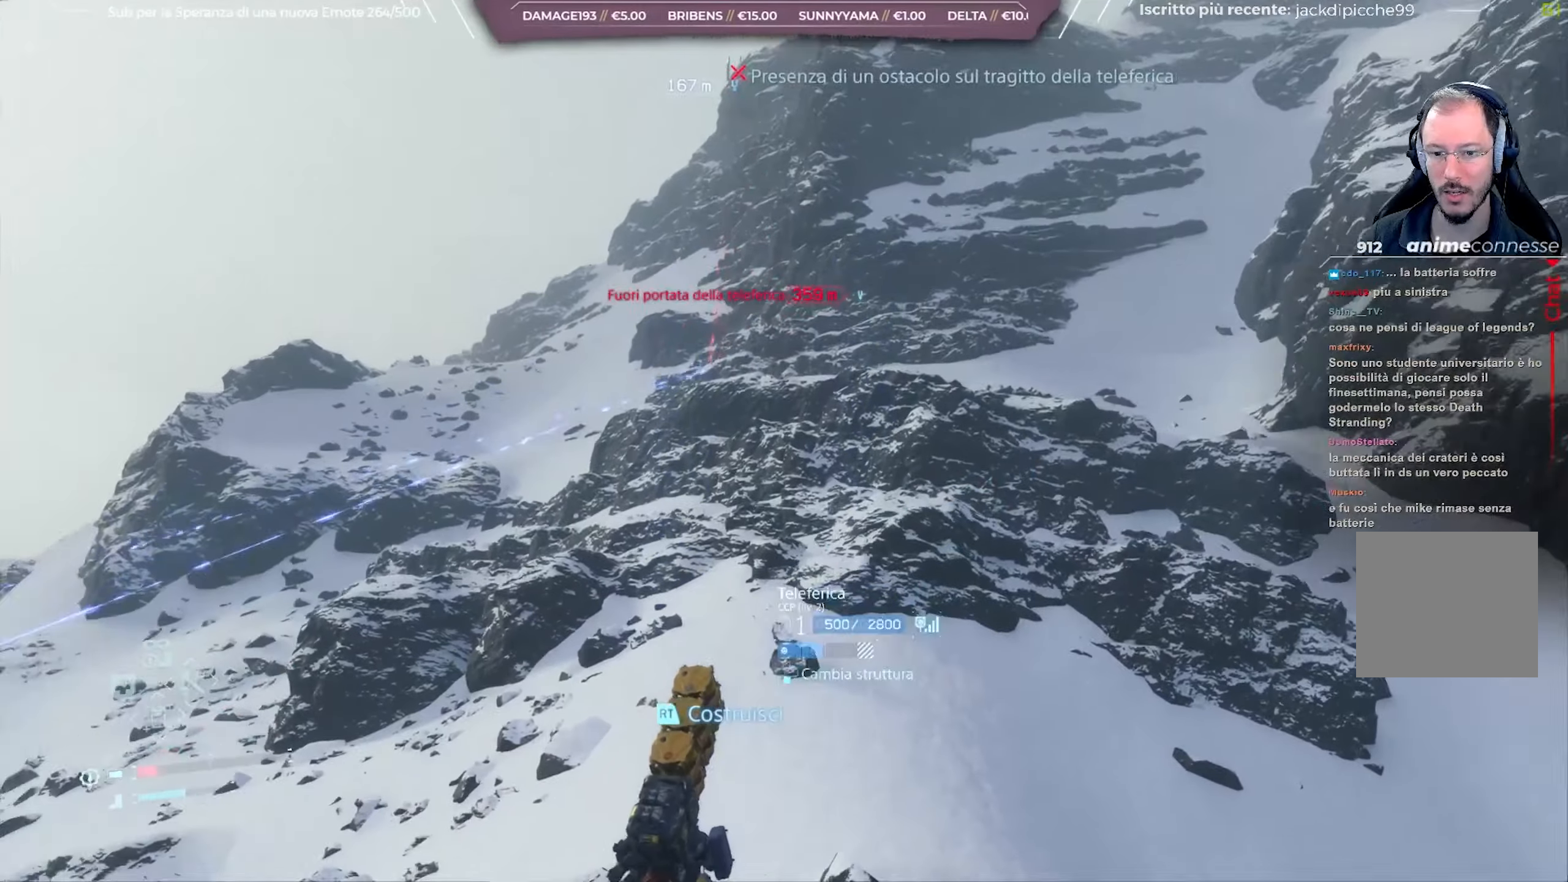
{"buttons": ["L2"], "left_stick": "center", "right_stick": "down-left", "events": [[100, "right_stick", "center"], [400, "right_stick", "down-left"]]}
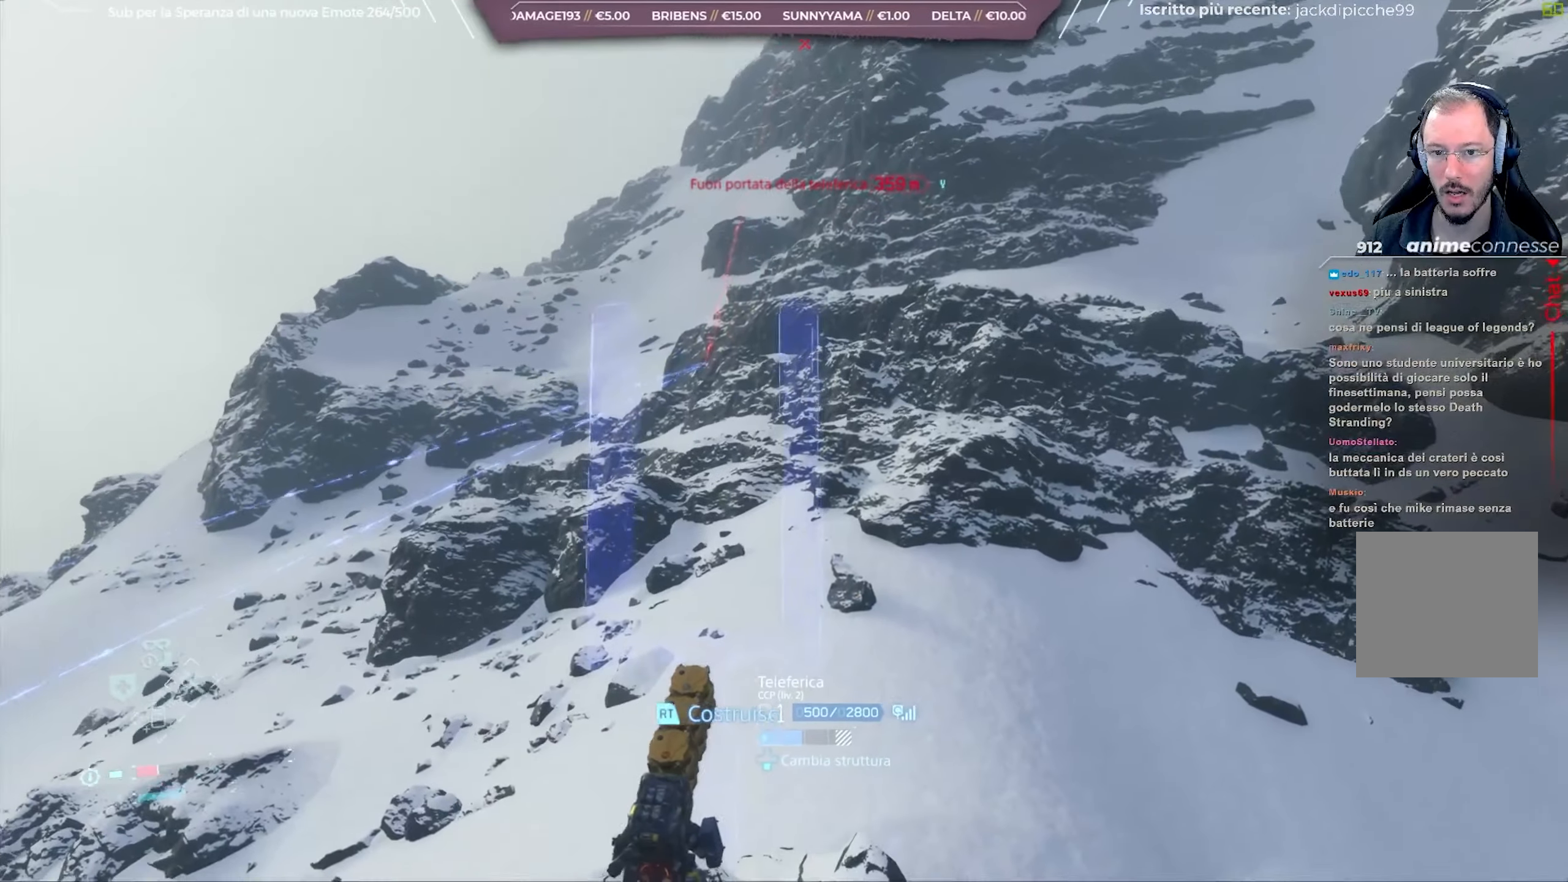
{"buttons": ["L2"], "left_stick": "up", "right_stick": "down-left", "events": [[467, "left_stick", "up"]]}
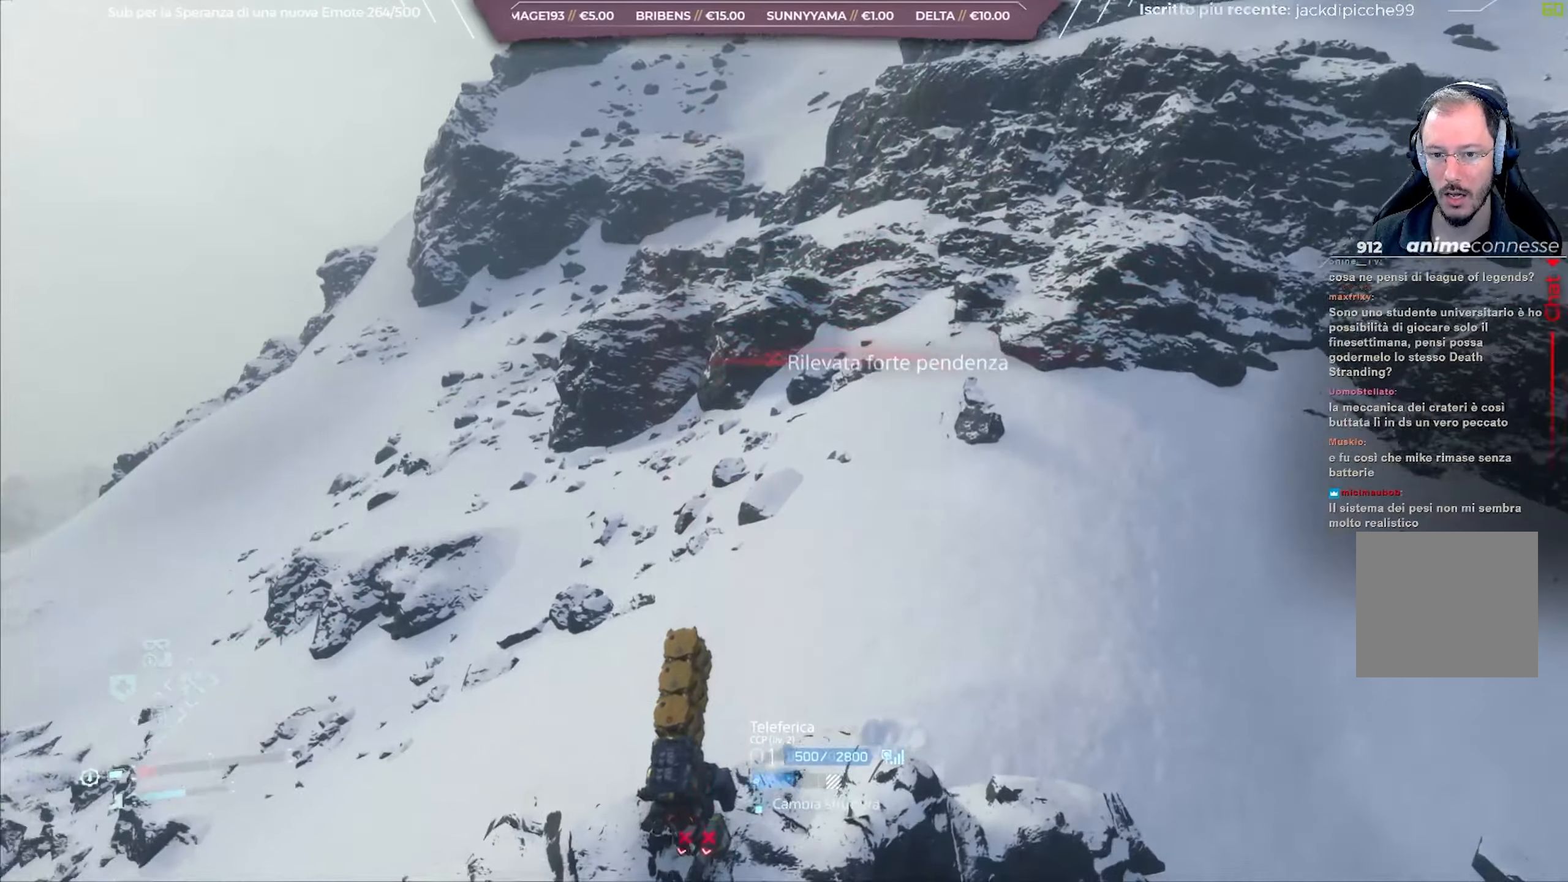
{"buttons": ["L2"], "left_stick": "center", "right_stick": "left", "events": [[383, "right_stick", "left"], [400, "left_stick", "center"]]}
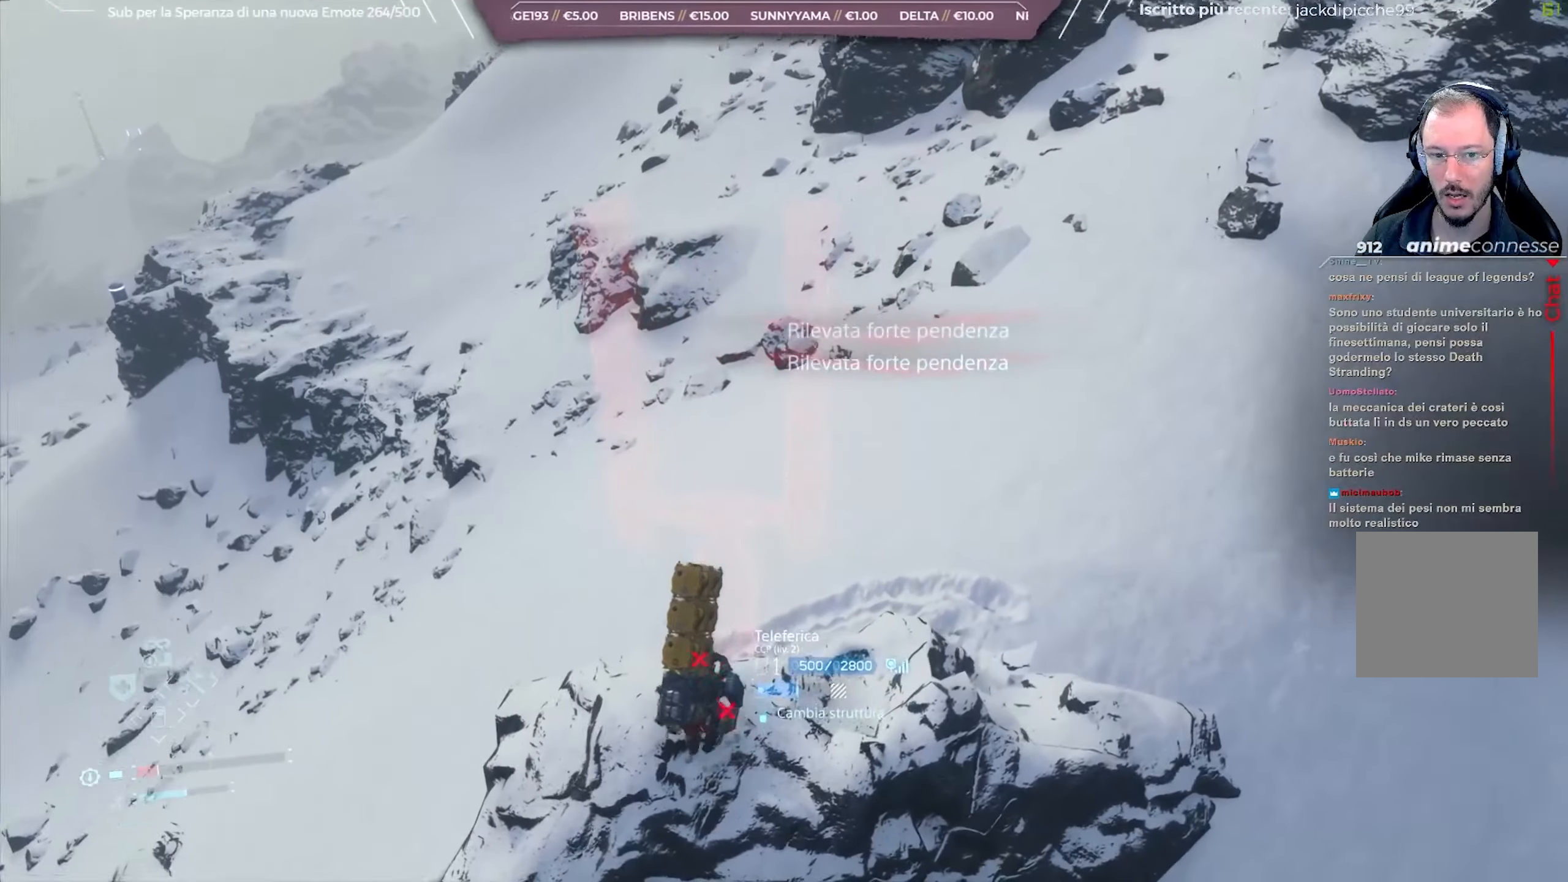
{"buttons": ["L2"], "left_stick": "up-right", "right_stick": "up-left", "events": [[33, "right_stick", "center"], [267, "right_stick", "up"], [433, "left_stick", "up-right"], [450, "right_stick", "up-left"]]}
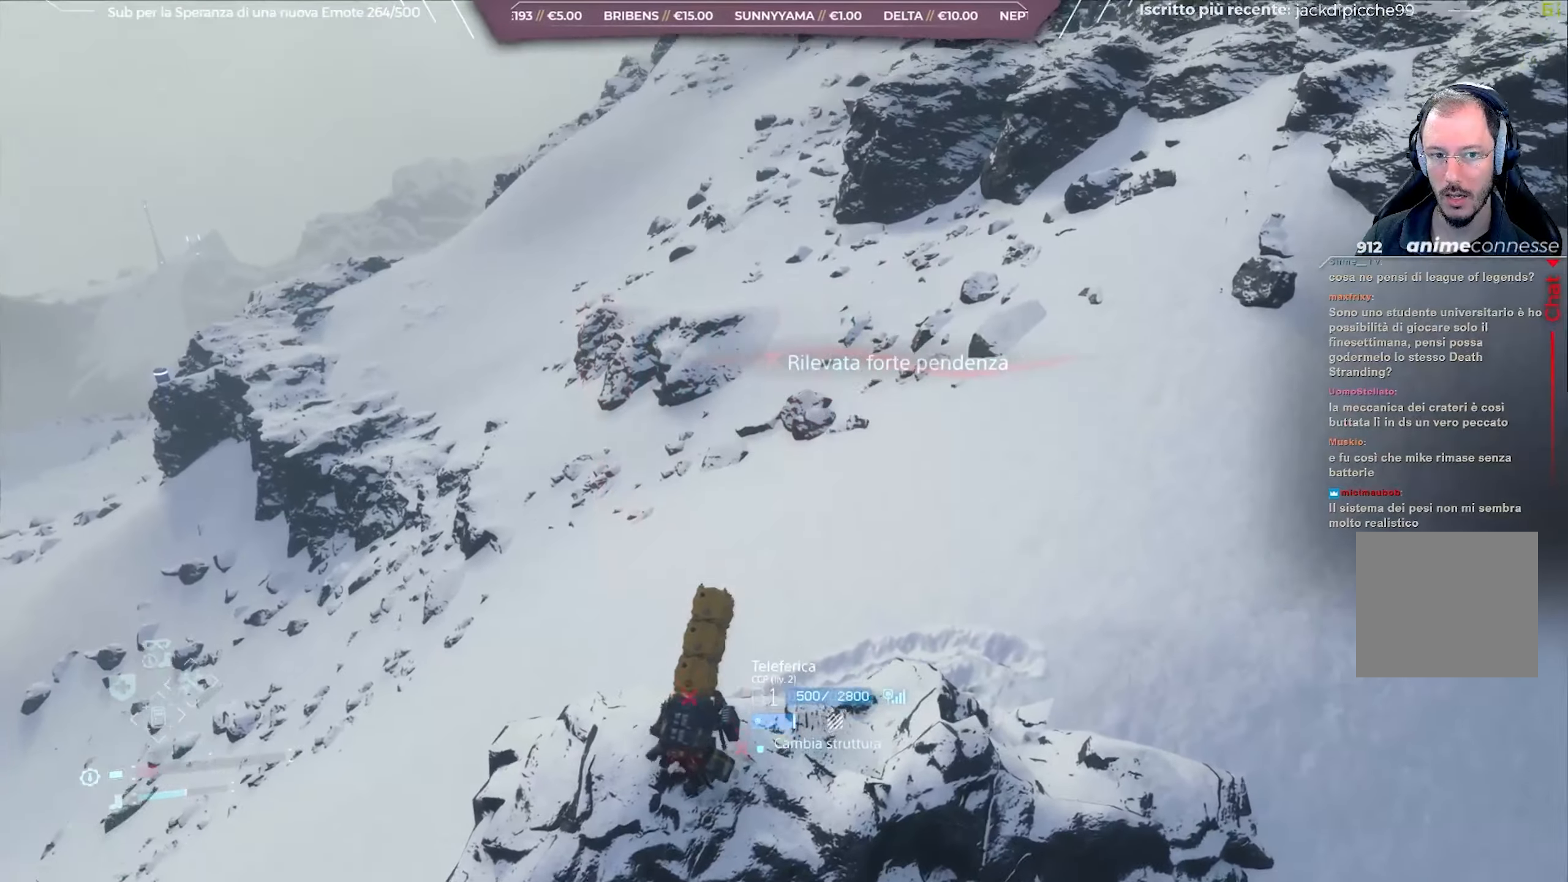
{"buttons": ["L2"], "left_stick": "up", "right_stick": "down-left", "events": [[117, "right_stick", "center"], [200, "left_stick", "up"], [467, "right_stick", "down-left"]]}
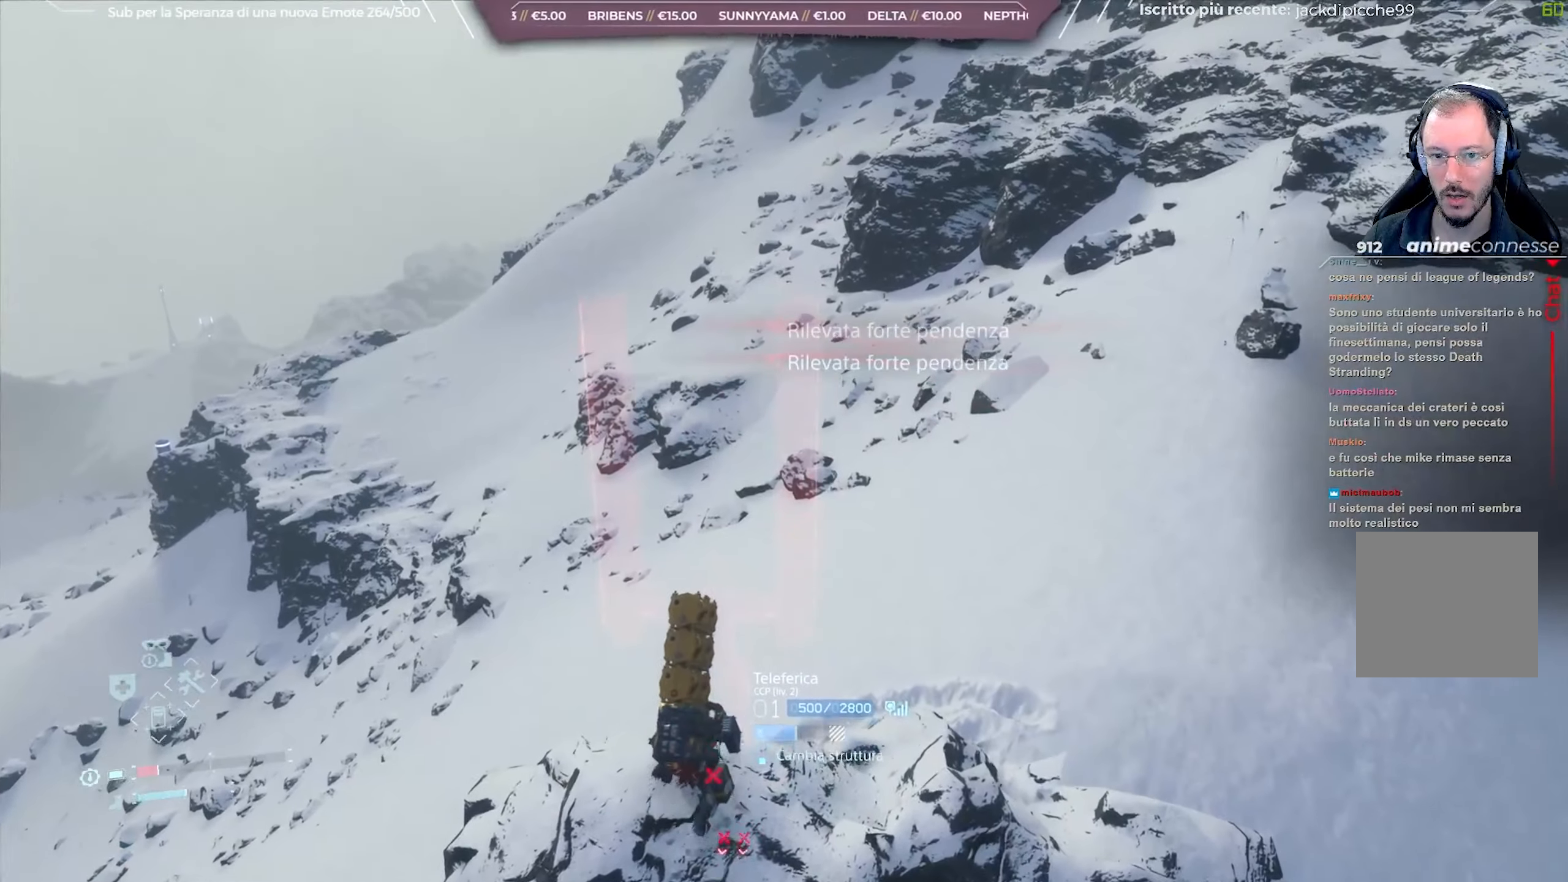
{"buttons": ["L2"], "left_stick": "right", "right_stick": "down-left", "events": [[183, "left_stick", "right"]]}
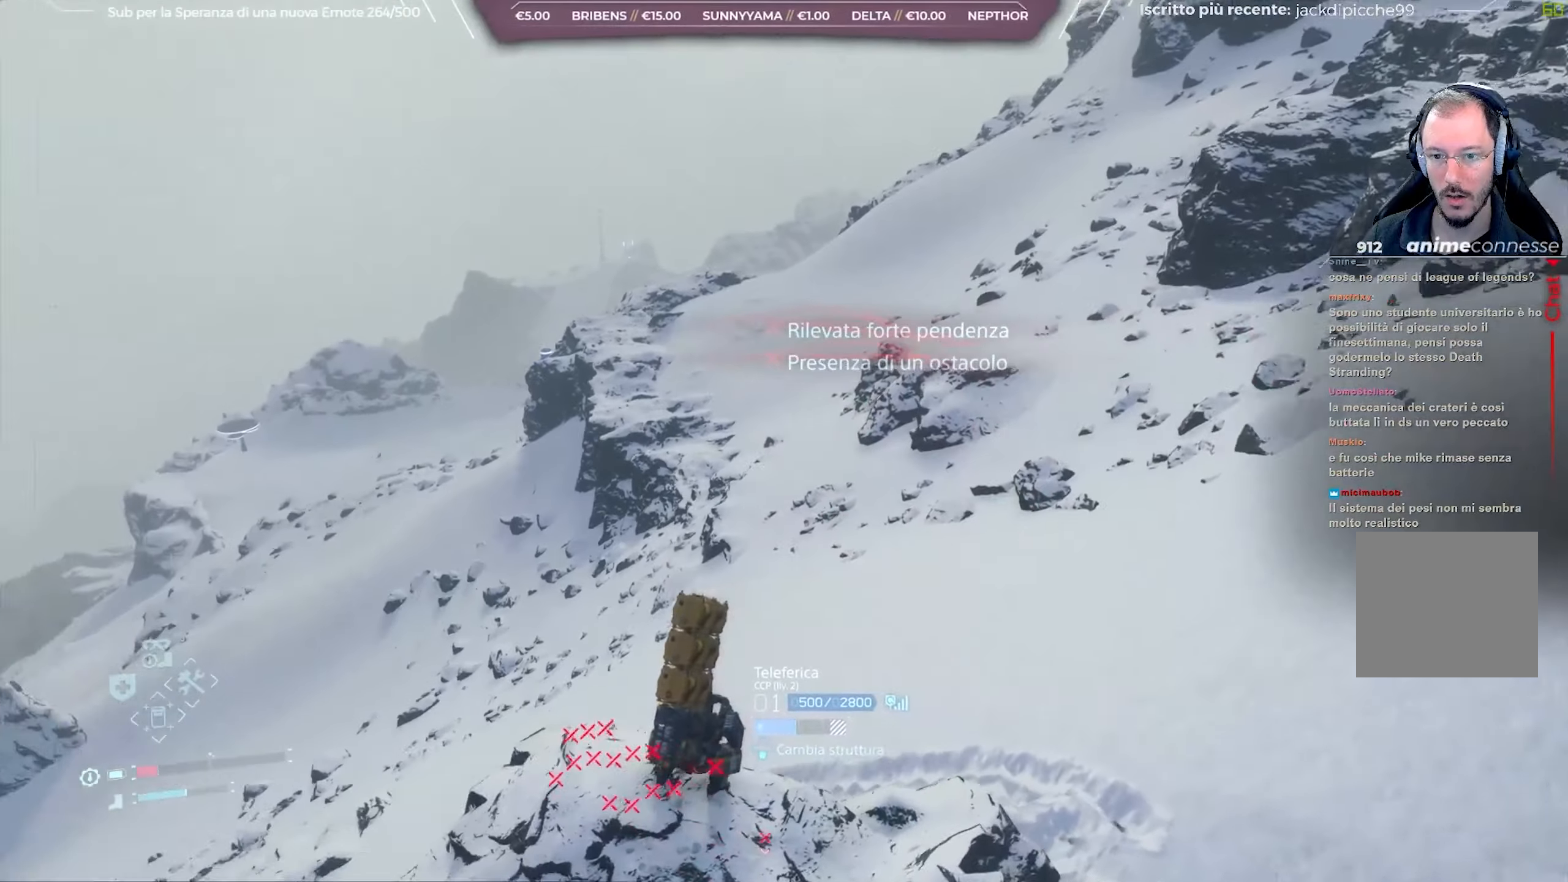
{"buttons": ["L2"], "left_stick": "down-right", "right_stick": "left", "events": [[183, "left_stick", "down-right"], [217, "right_stick", "left"]]}
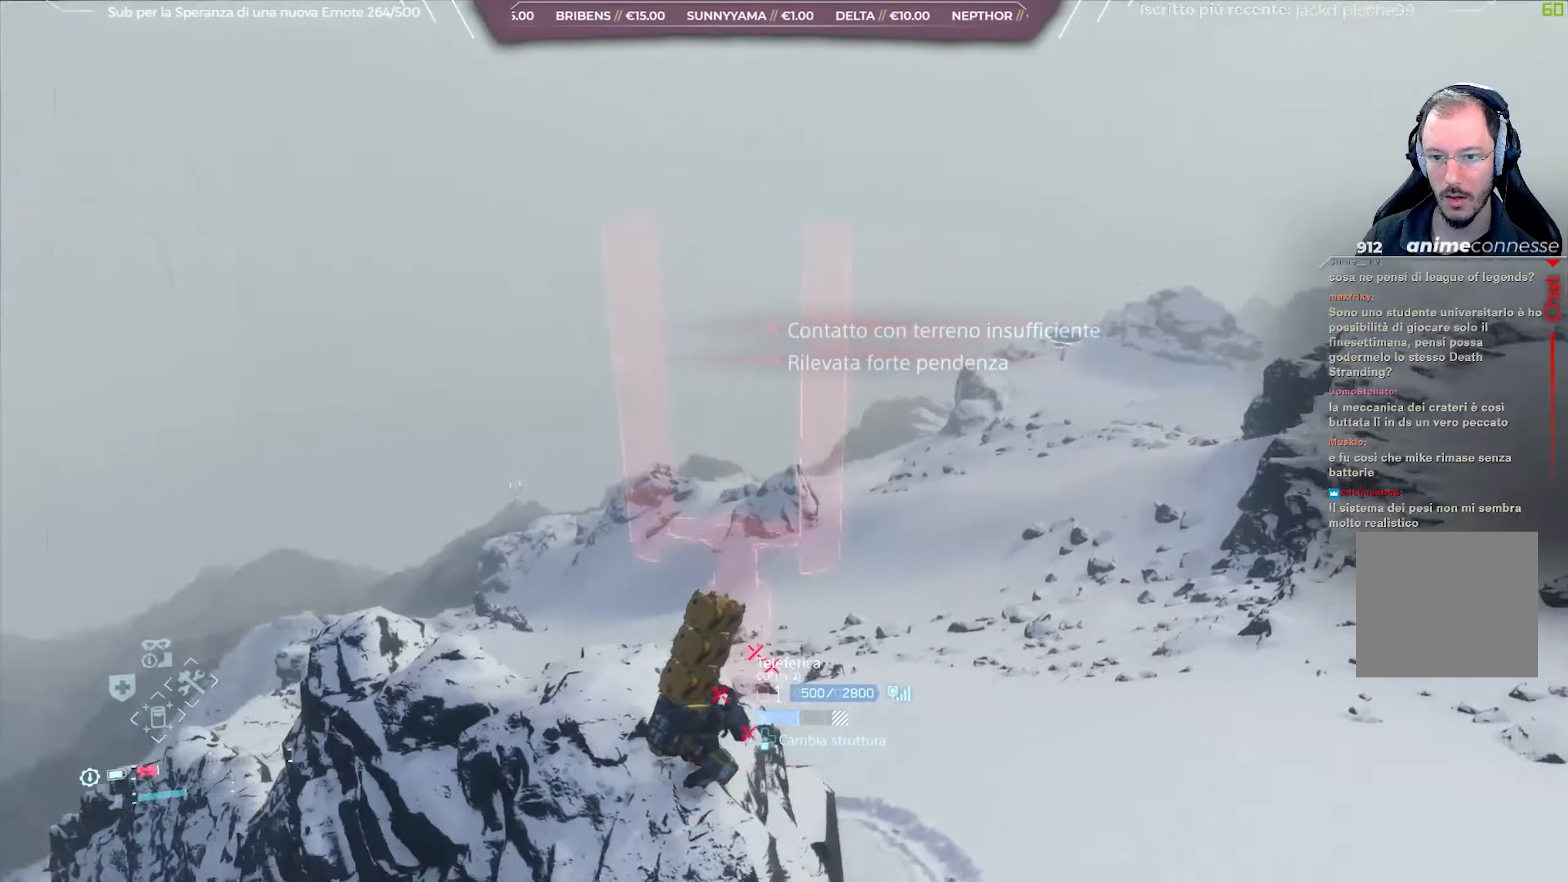
{"buttons": ["L2"], "left_stick": "right", "right_stick": "down", "events": [[133, "right_stick", "down-left"], [217, "left_stick", "center"], [250, "right_stick", "down"], [433, "left_stick", "right"]]}
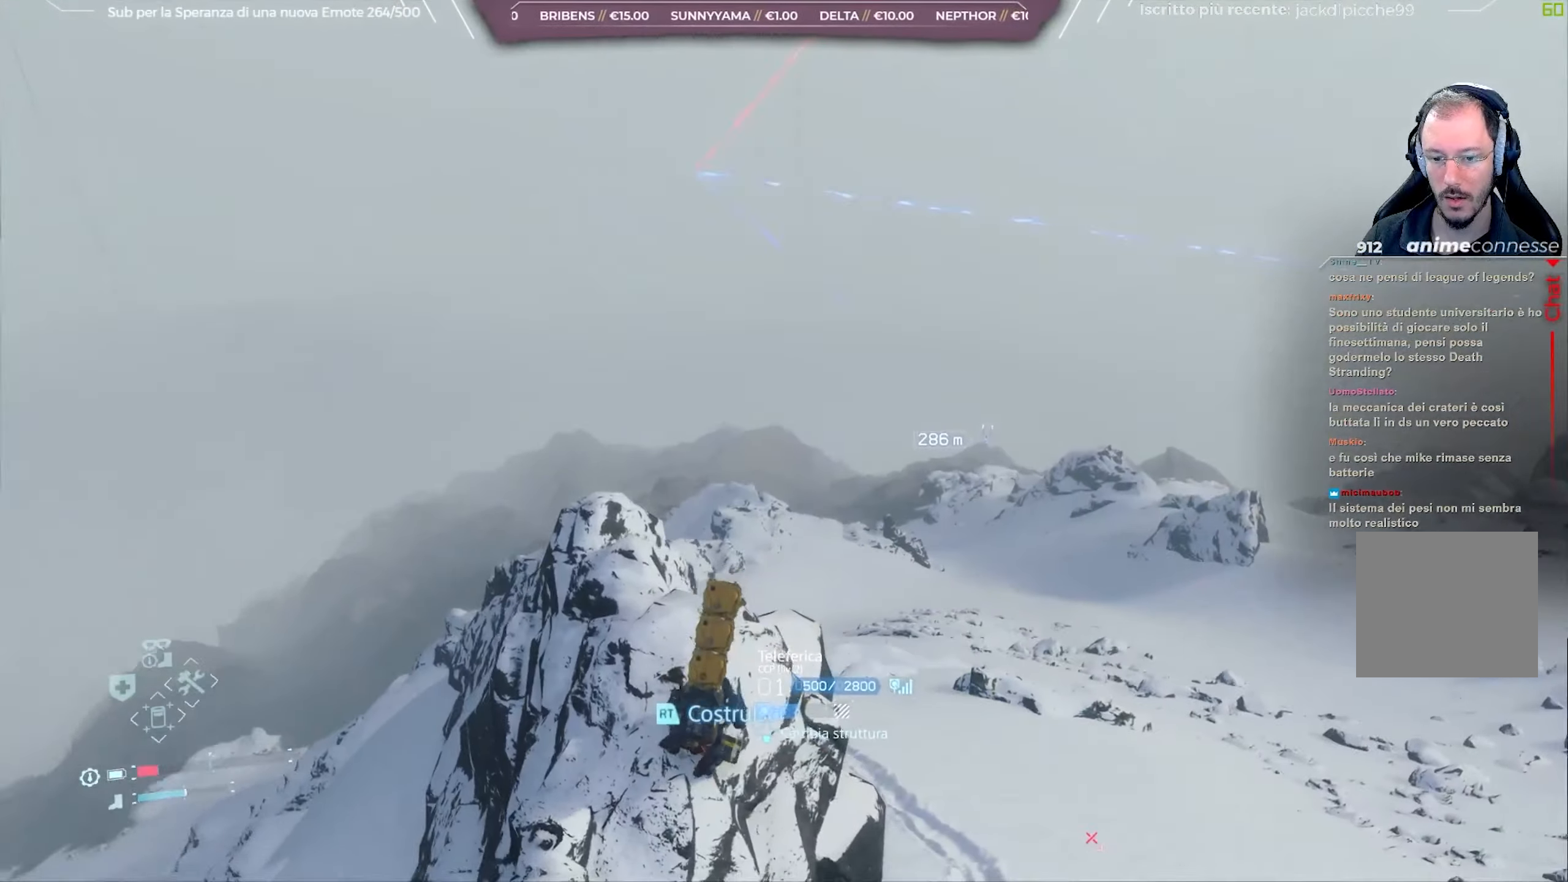
{"buttons": ["L2"], "left_stick": "up-right", "right_stick": "center", "events": [[117, "right_stick", "center"], [267, "left_stick", "up-right"]]}